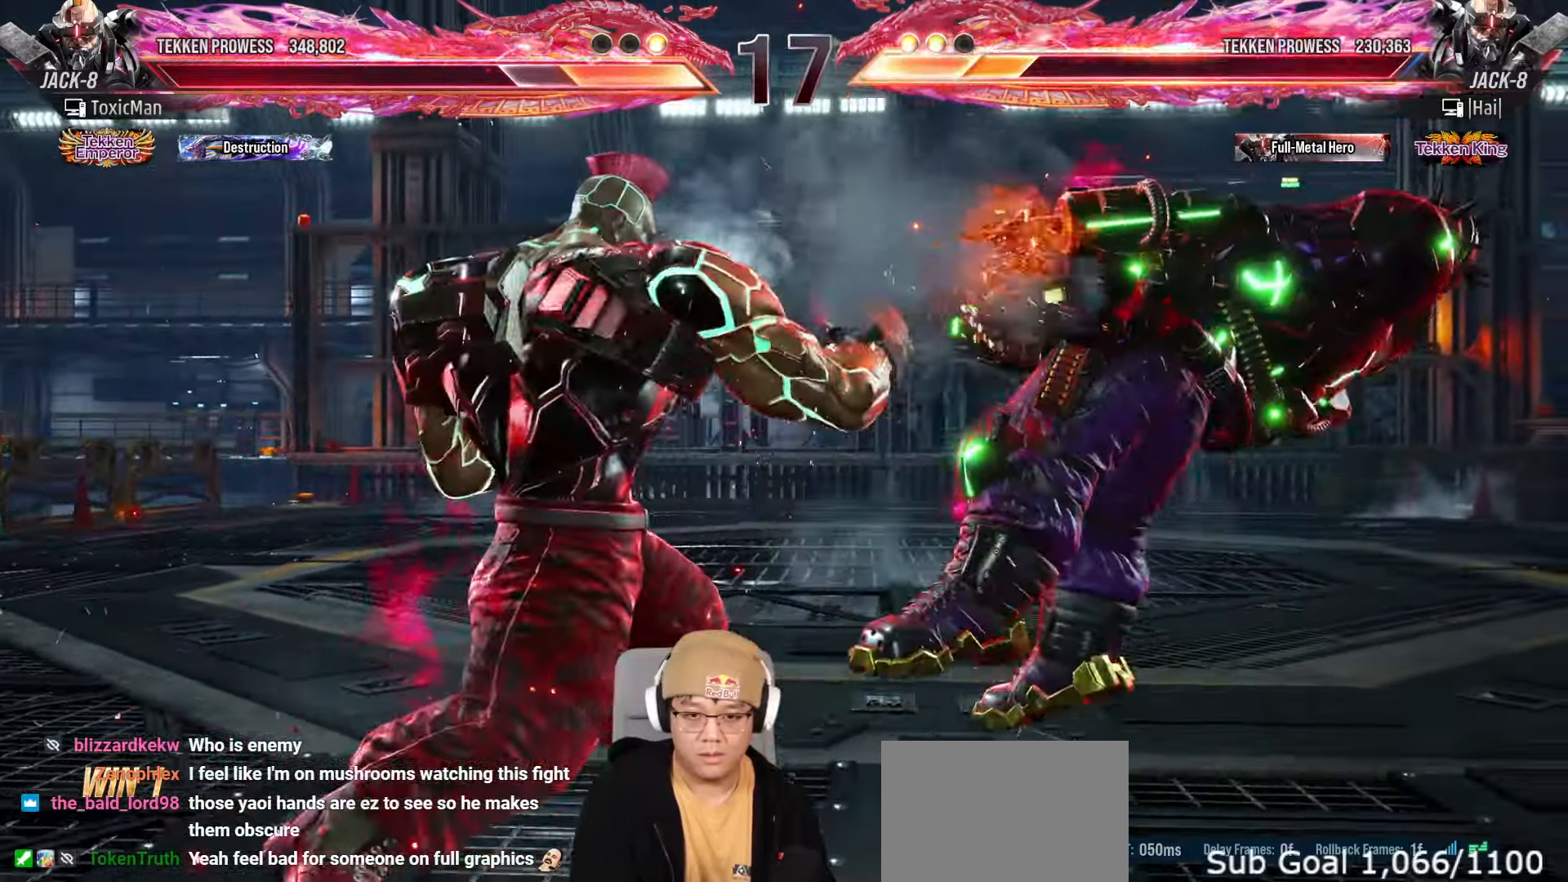
Gameplay with a controller (arcade stick); each line is a JSON object with the inputs held at the frame after it (dt_ms = milliseconds from this image to that frame). "events" lists button and stick changes between this image and that frame as [ms after this image, input, new state], when the widget could be followed in between. Not read: L3 R3.
{"dt_ms": 1000, "buttons": [], "left_stick": "center"}
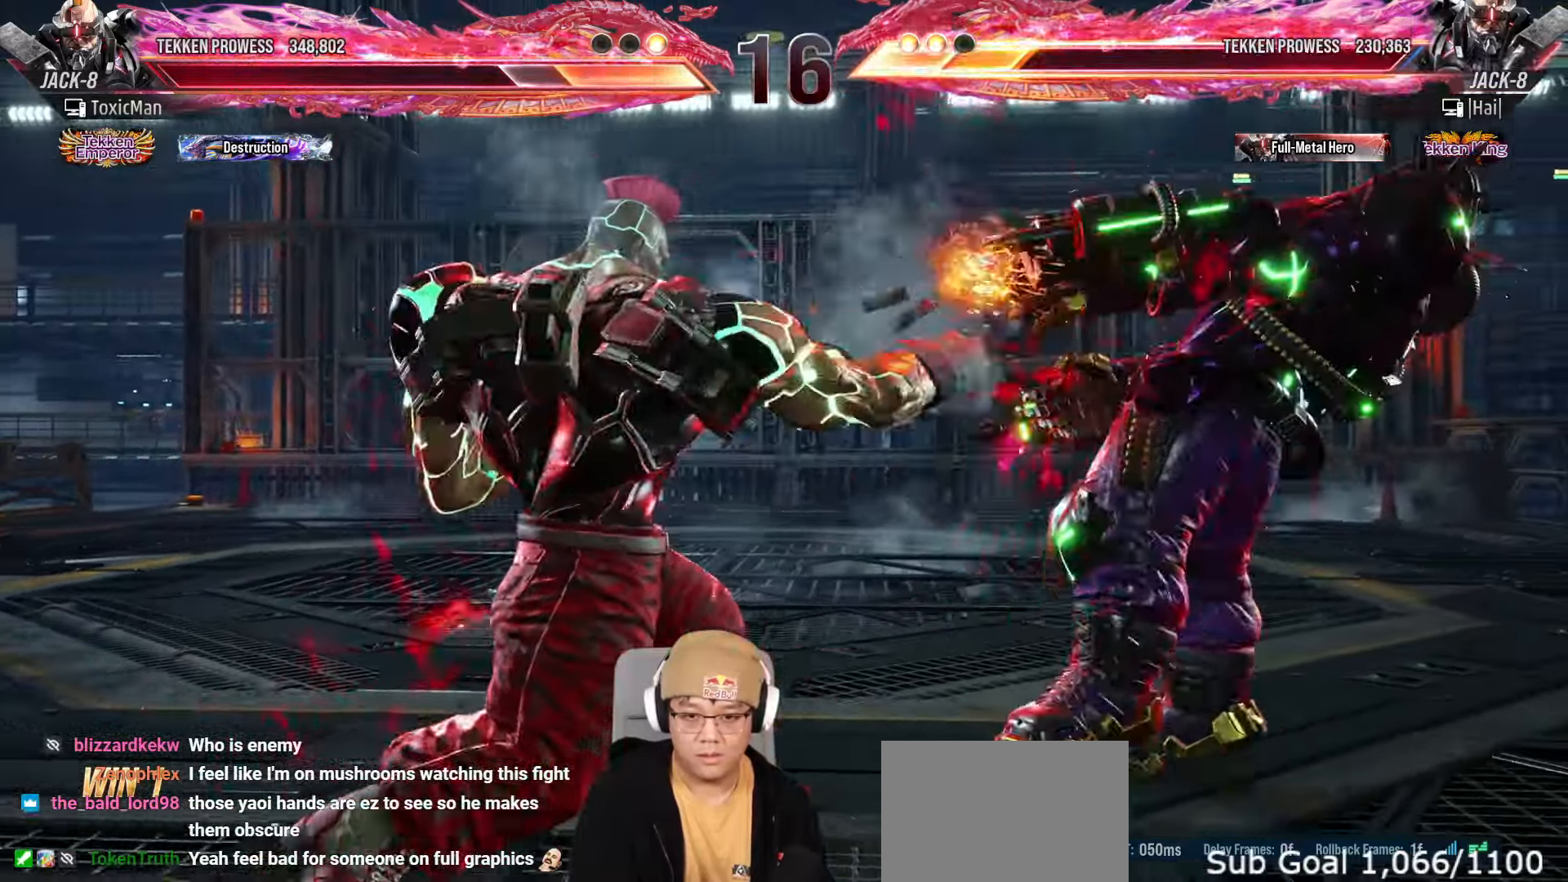
{"dt_ms": 500, "buttons": ["TRIANGLE"], "left_stick": "center"}
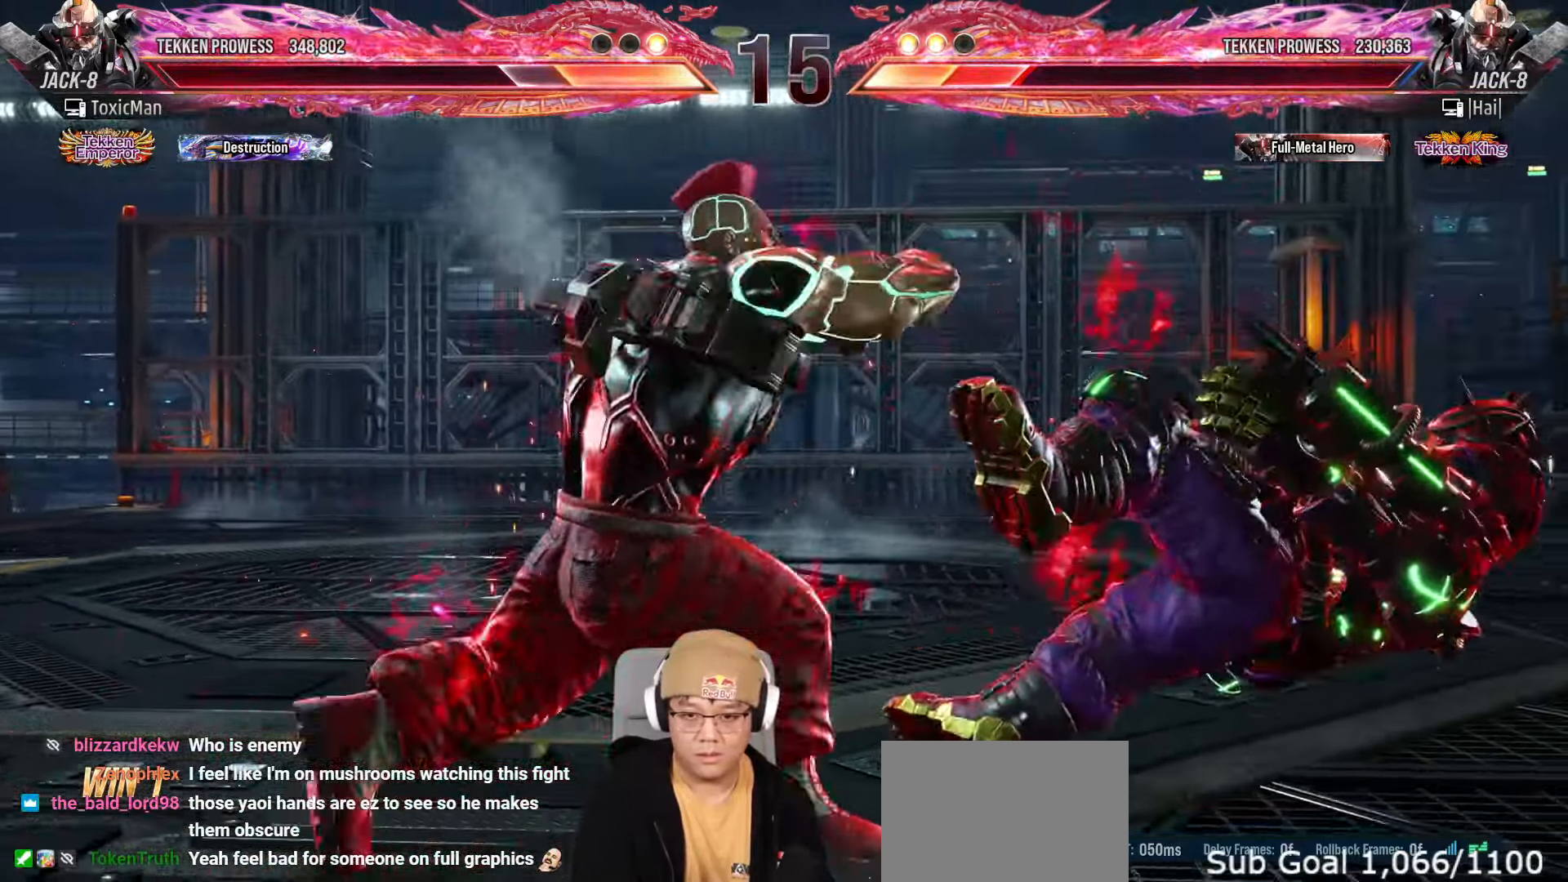
{"dt_ms": 500, "buttons": [], "left_stick": "center", "events": [[67, "TRIANGLE", "up"], [400, "TRIANGLE", "down"], [467, "TRIANGLE", "up"]]}
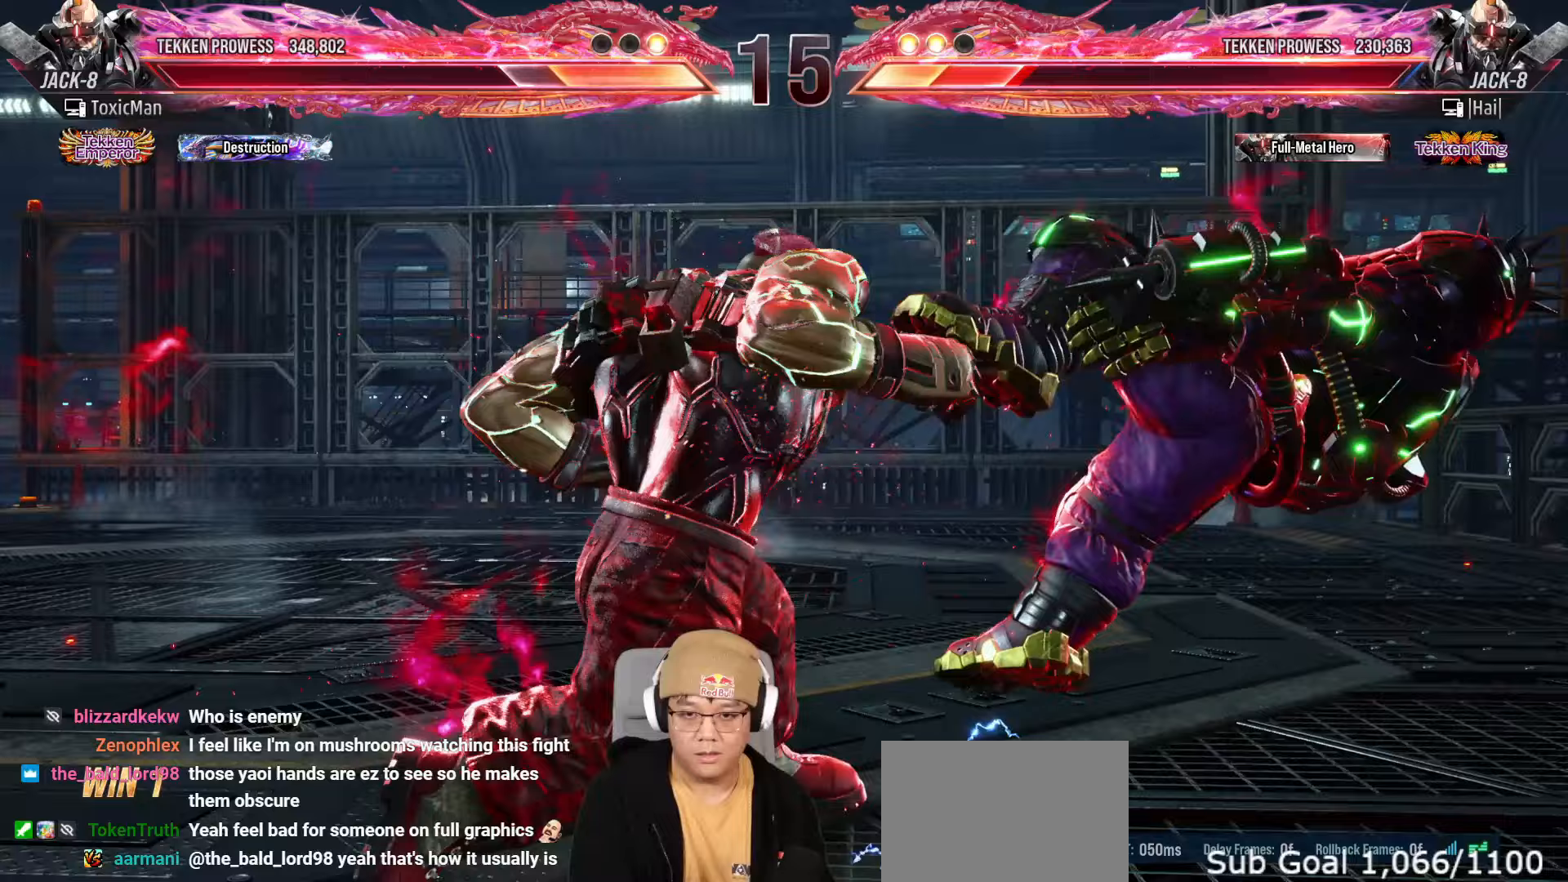
{"dt_ms": 500, "buttons": ["TRIANGLE"], "left_stick": "center"}
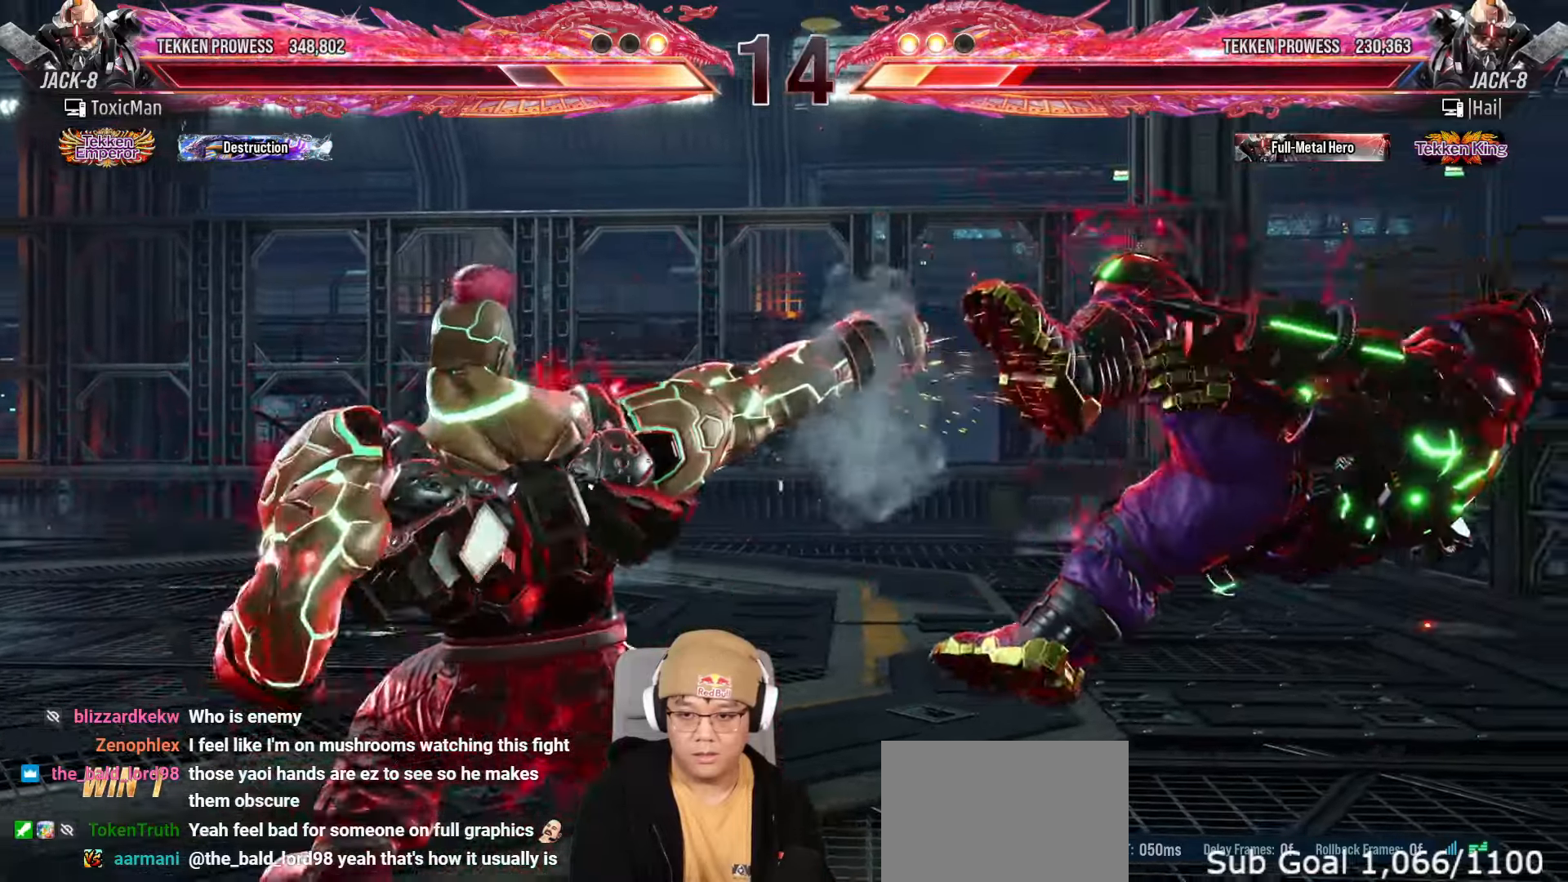
{"dt_ms": 500, "buttons": [], "left_stick": "center", "events": [[200, "TRIANGLE", "up"], [267, "left_stick", "right"], [333, "left_stick", "center"]]}
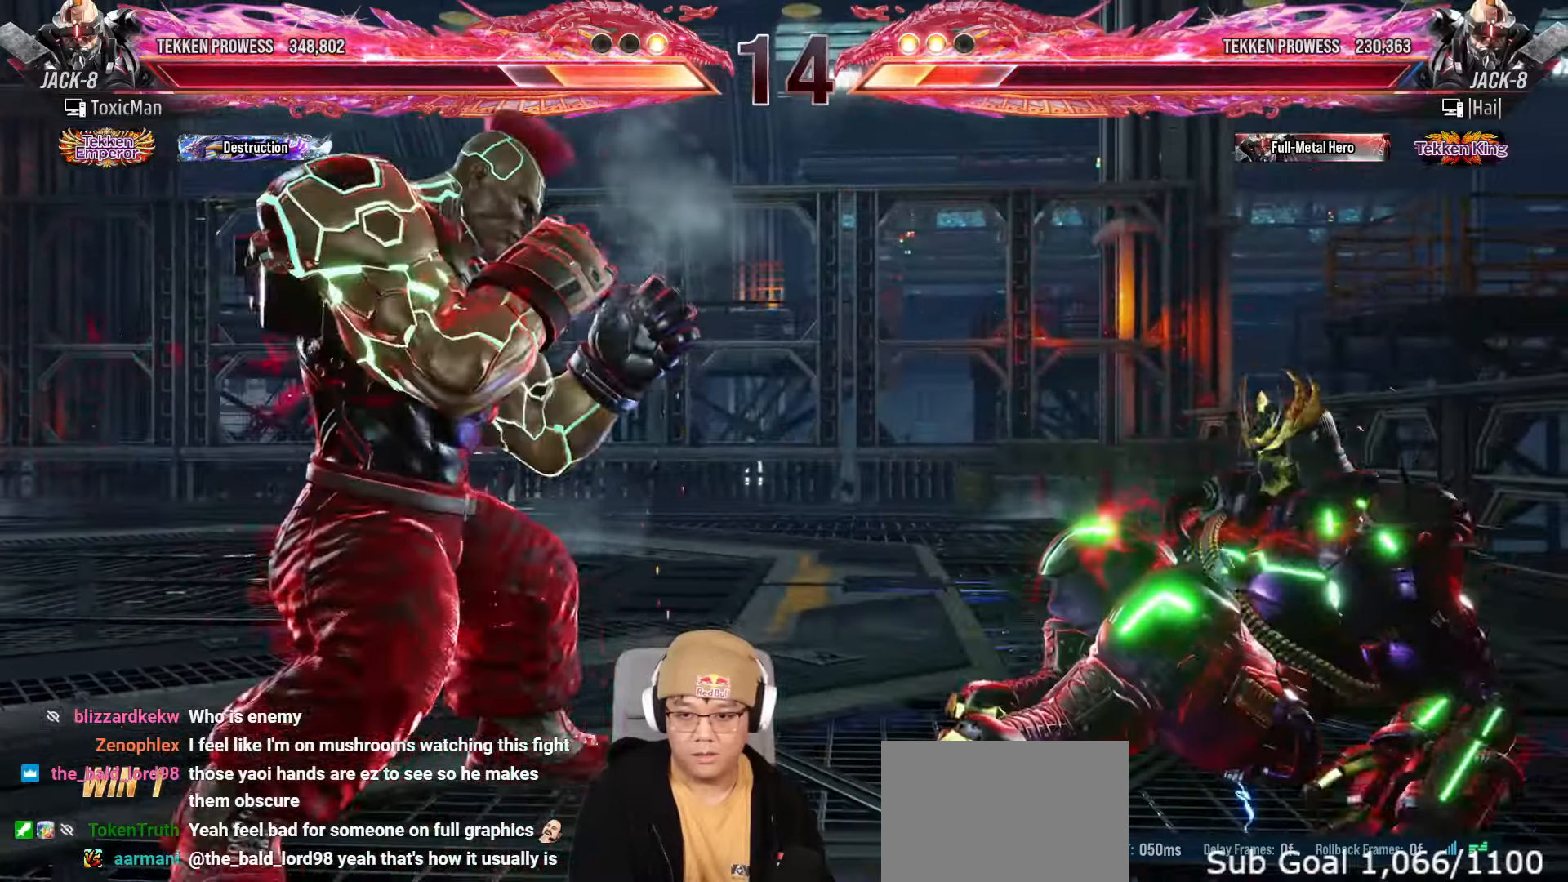
{"dt_ms": 500, "buttons": ["SQUARE", "TRIANGLE"], "left_stick": "center"}
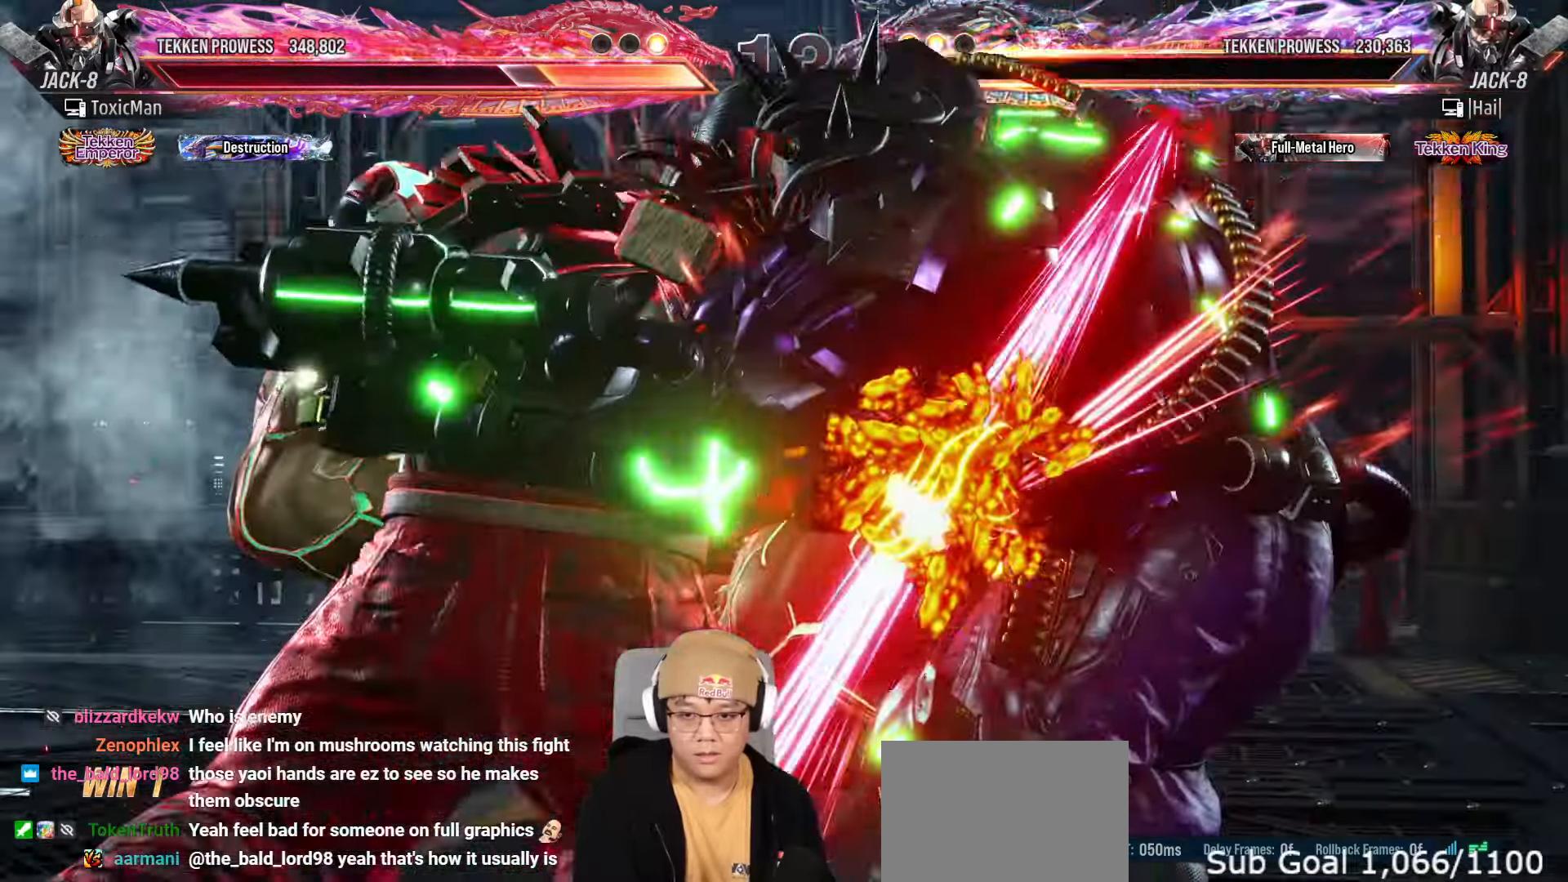
{"dt_ms": 500, "buttons": [], "left_stick": "center", "events": [[383, "SQUARE", "up"], [400, "TRIANGLE", "up"]]}
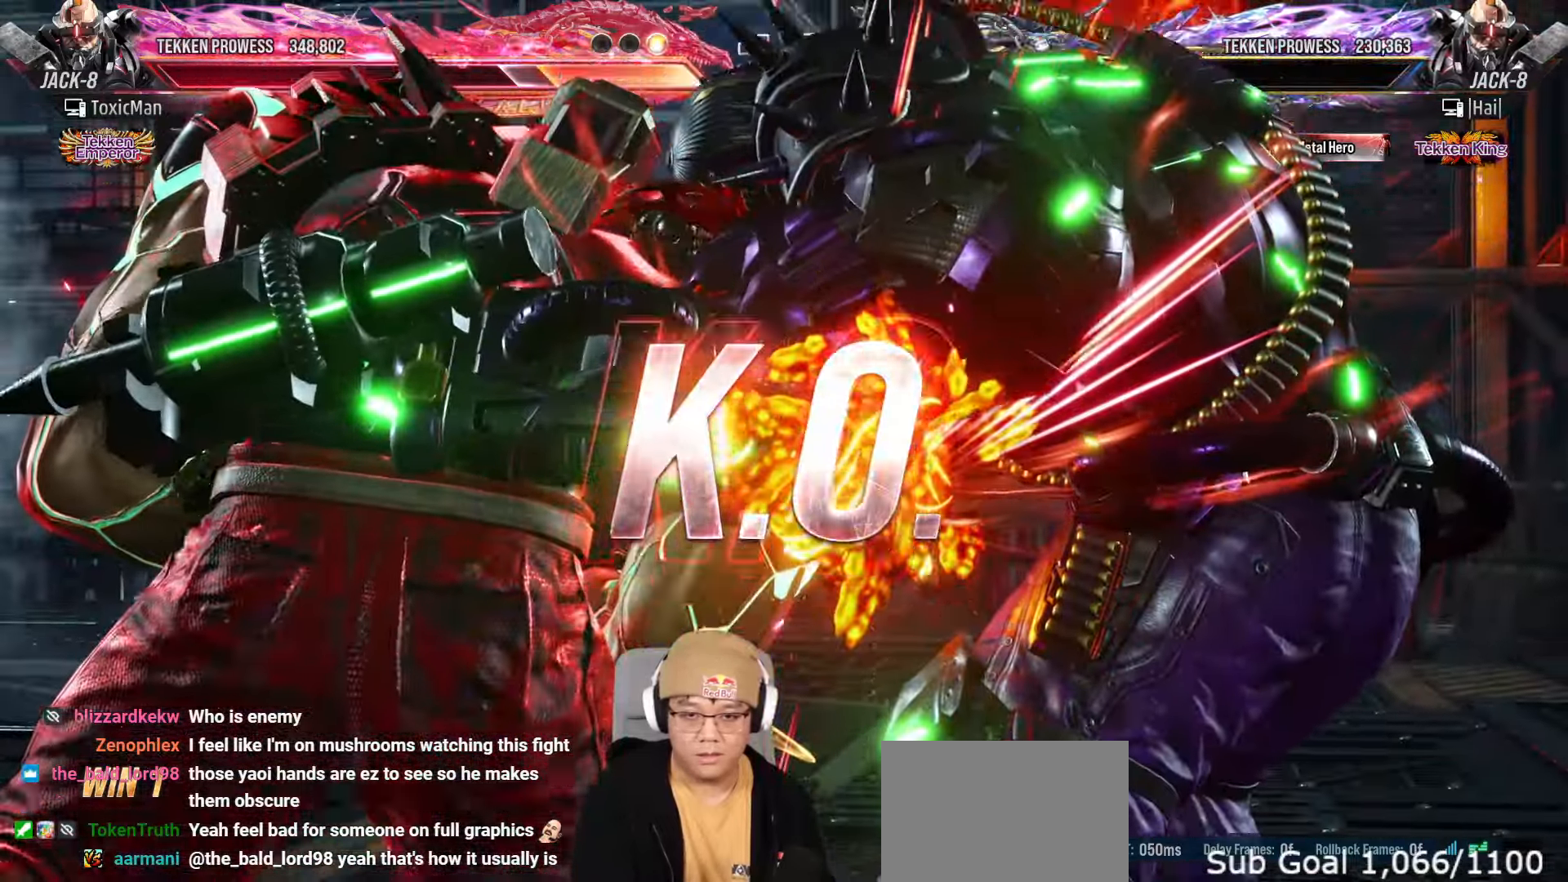
{"dt_ms": 500, "buttons": [], "left_stick": "center", "events": [[167, "TRIANGLE", "down"], [183, "SQUARE", "down"], [217, "TRIANGLE", "up"], [250, "SQUARE", "up"], [367, "TRIANGLE", "down"], [400, "SQUARE", "down"], [433, "TRIANGLE", "up"], [467, "SQUARE", "up"]]}
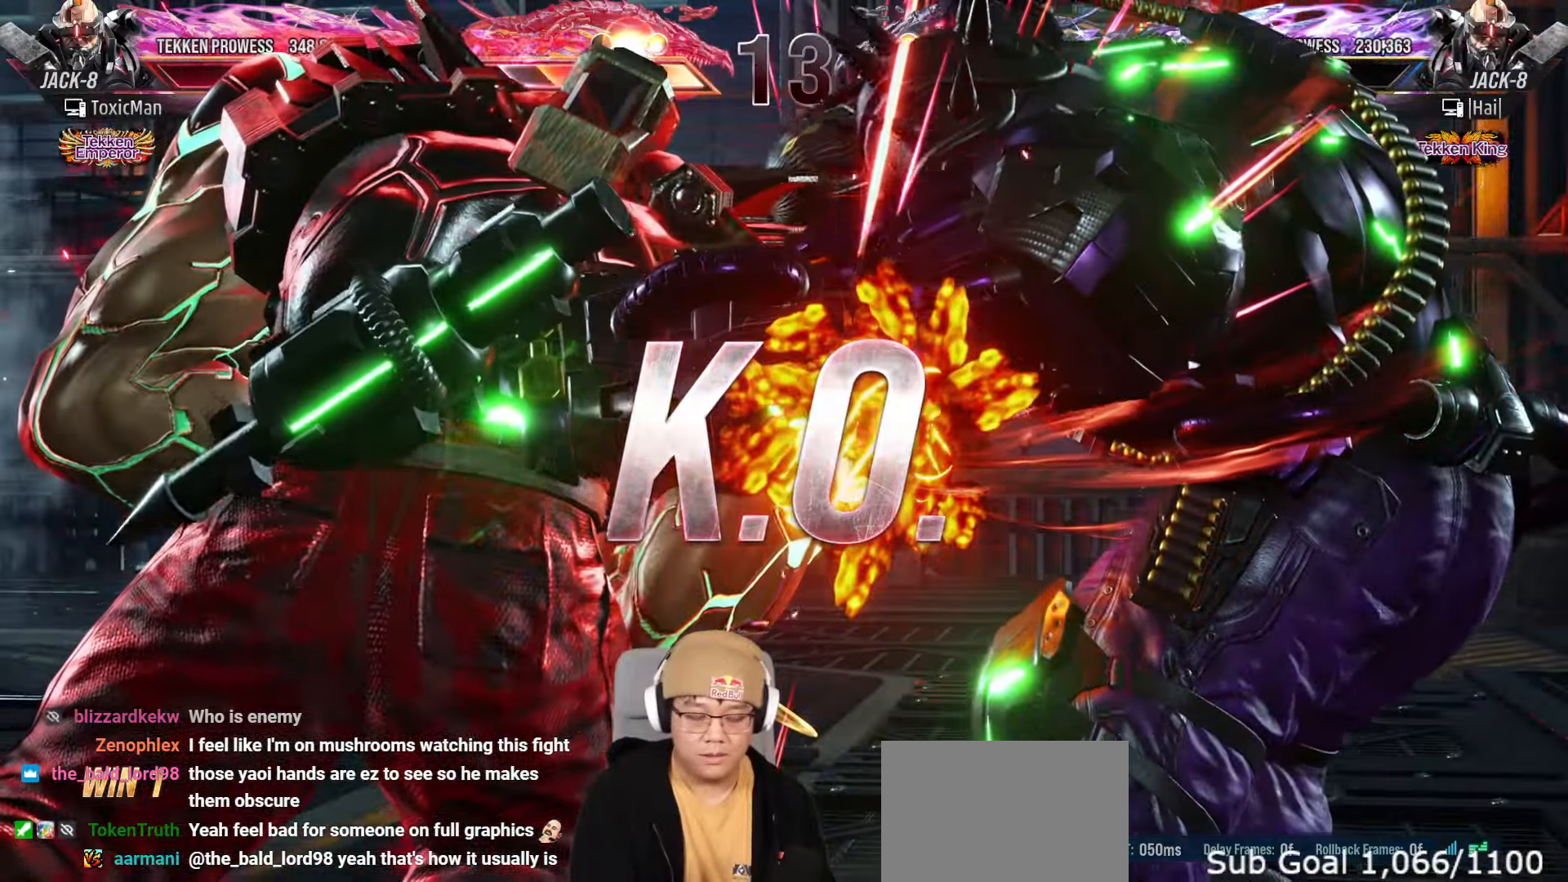
{"dt_ms": 1000, "buttons": [], "left_stick": "center"}
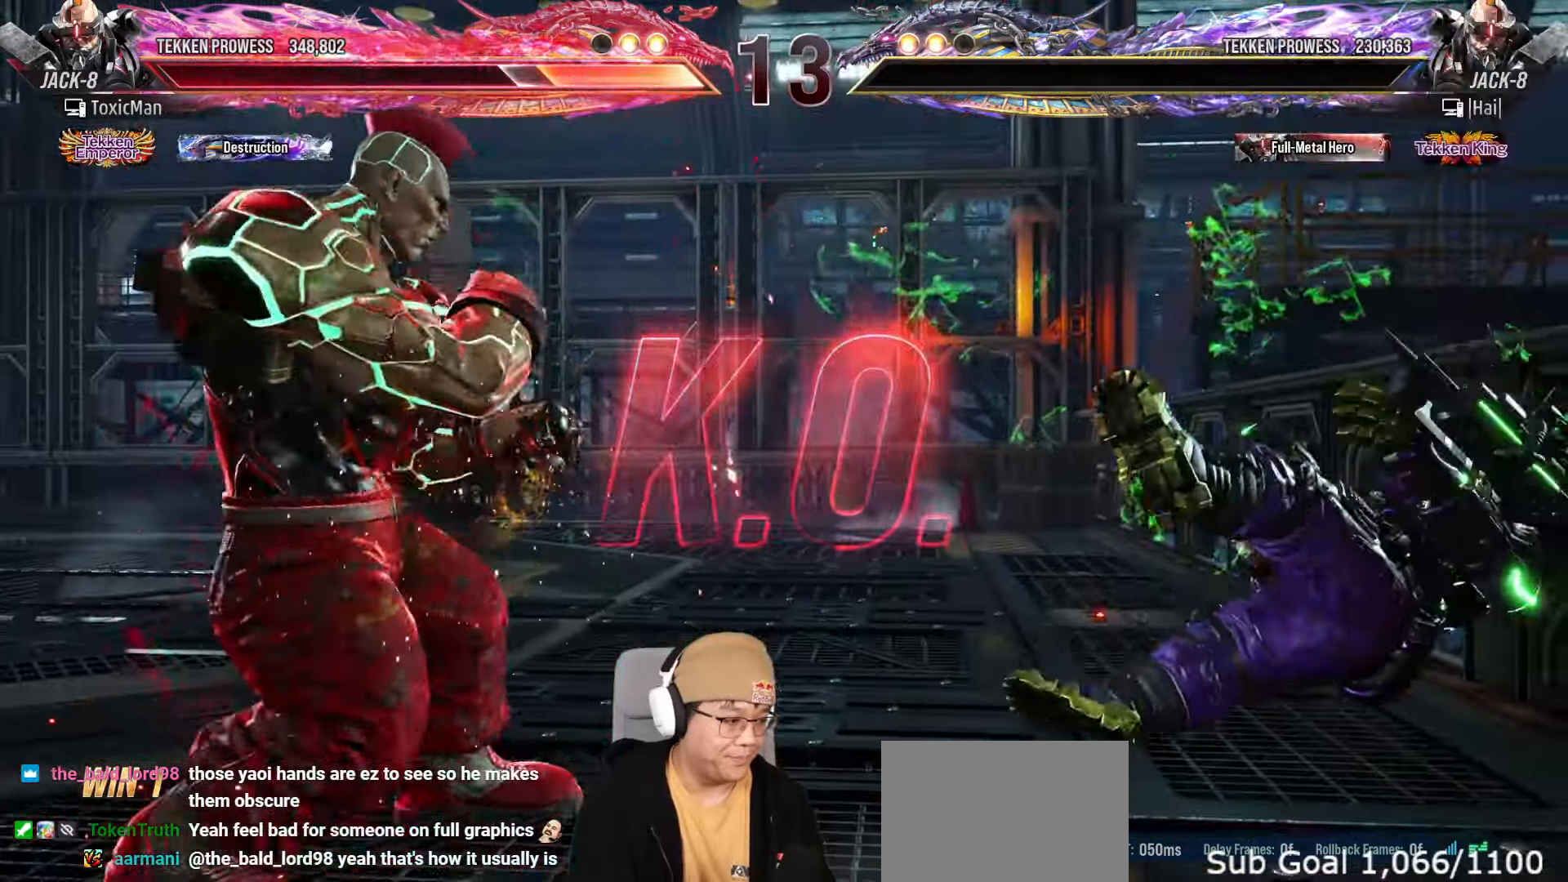
{"dt_ms": 500, "buttons": [], "left_stick": "right"}
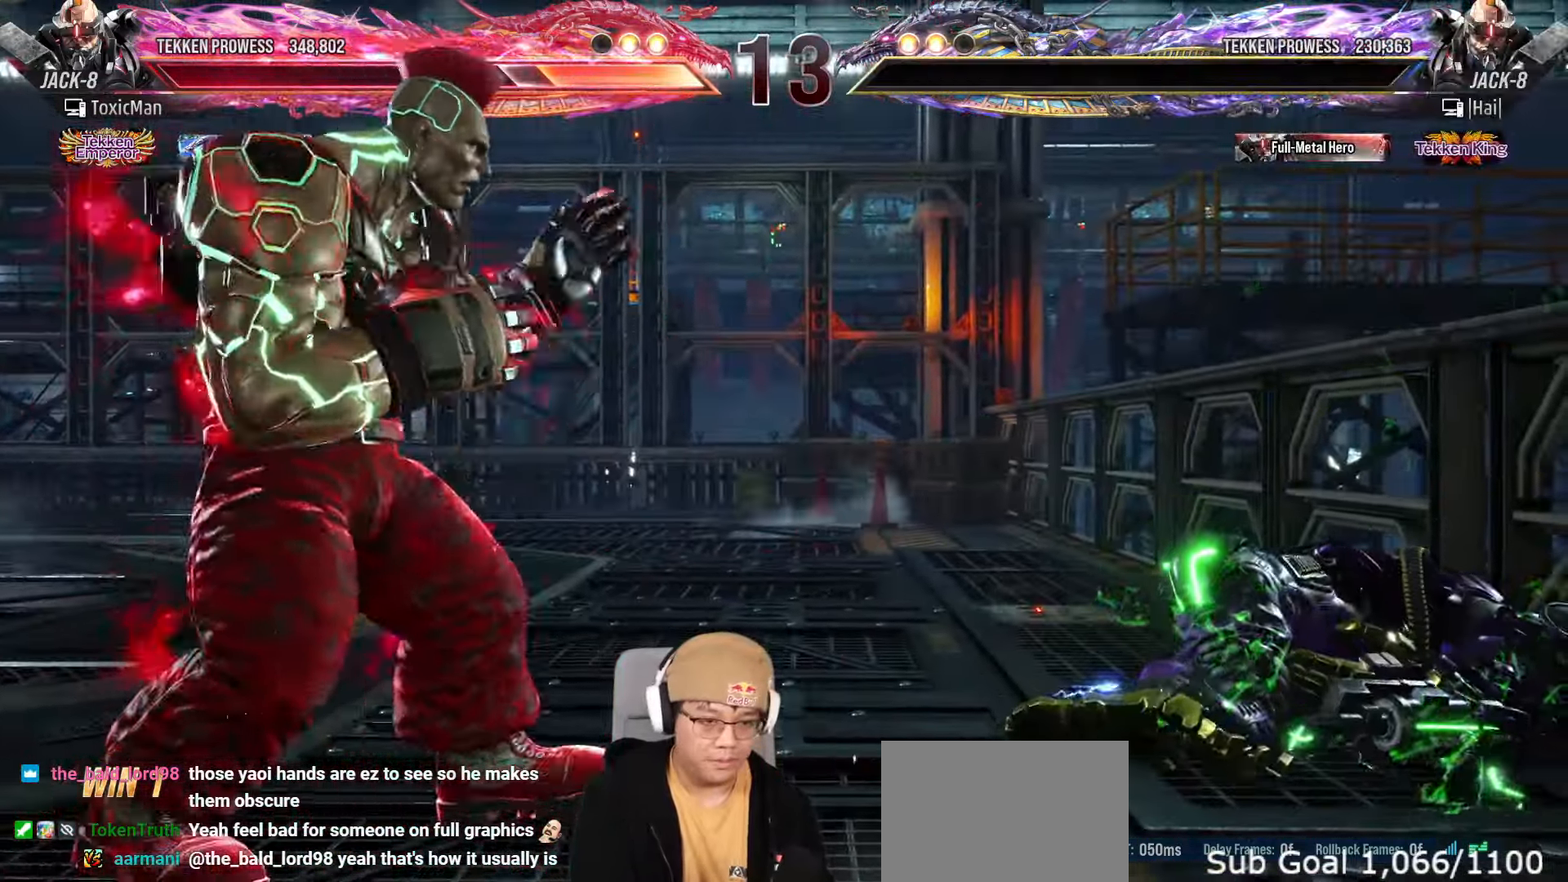
{"dt_ms": 500, "buttons": [], "left_stick": "center", "events": [[67, "left_stick", "left"], [133, "TRIANGLE", "down"], [133, "left_stick", "center"], [350, "TRIANGLE", "up"], [367, "SQUARE", "down"], [417, "SQUARE", "up"]]}
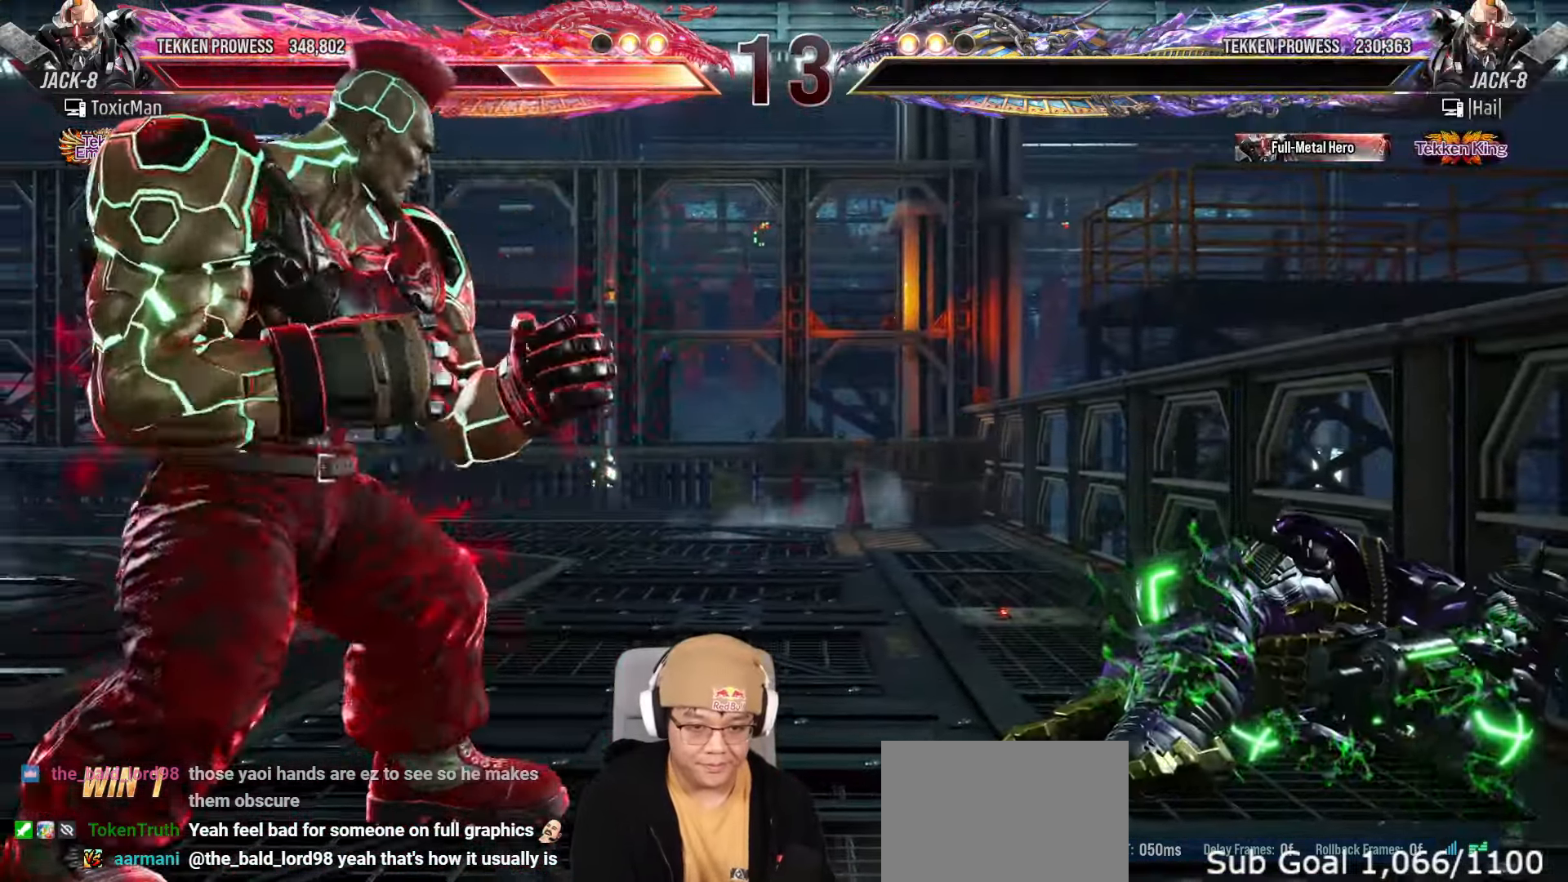
{"dt_ms": 500, "buttons": [], "left_stick": "center"}
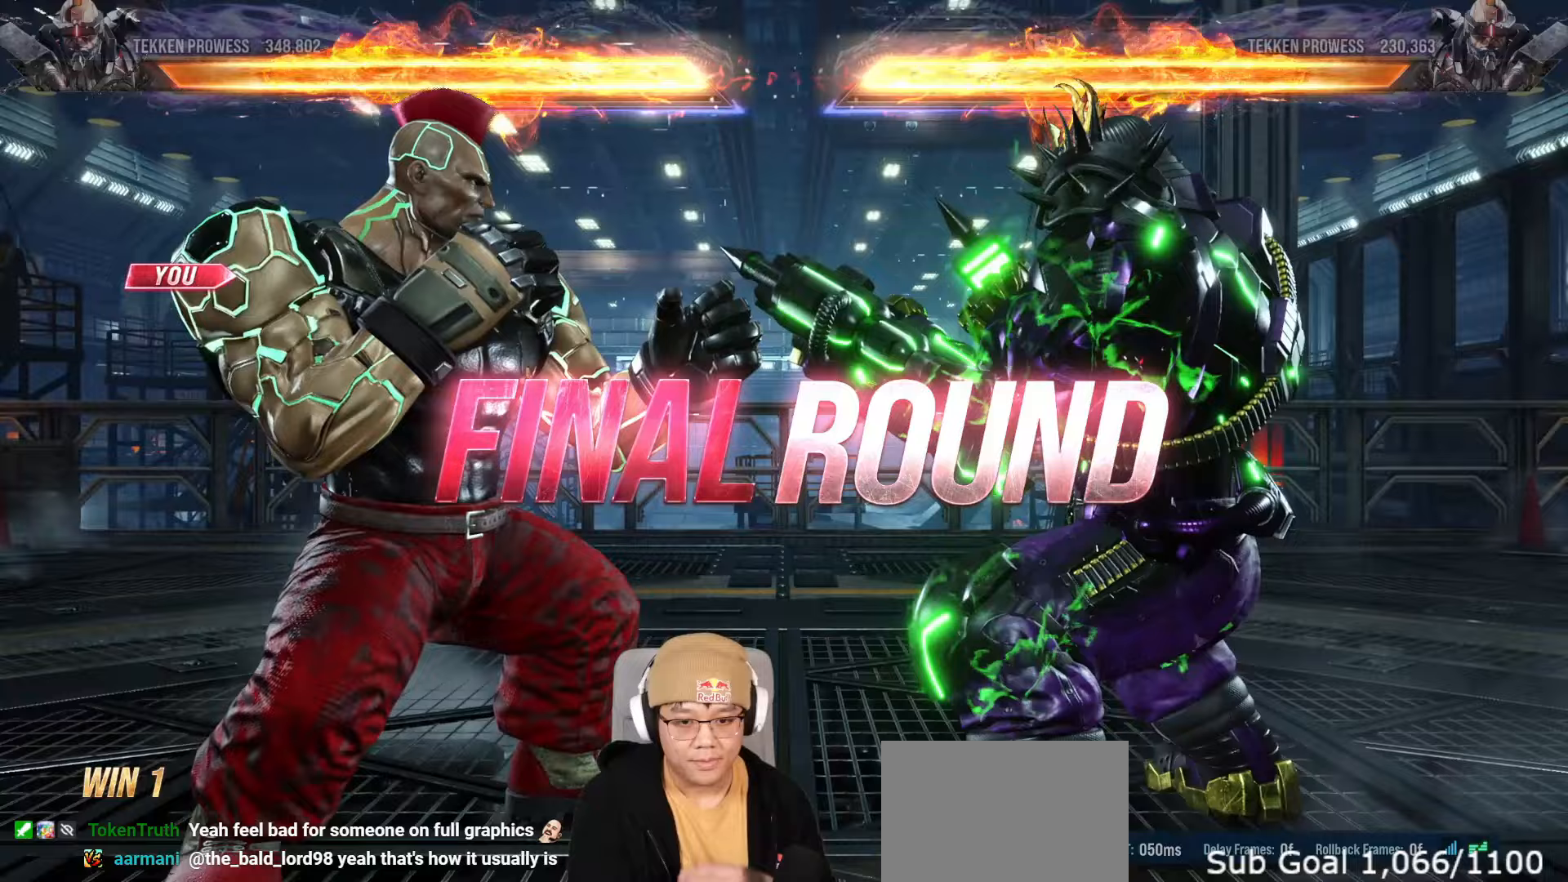
{"dt_ms": 500, "buttons": [], "left_stick": "center", "events": []}
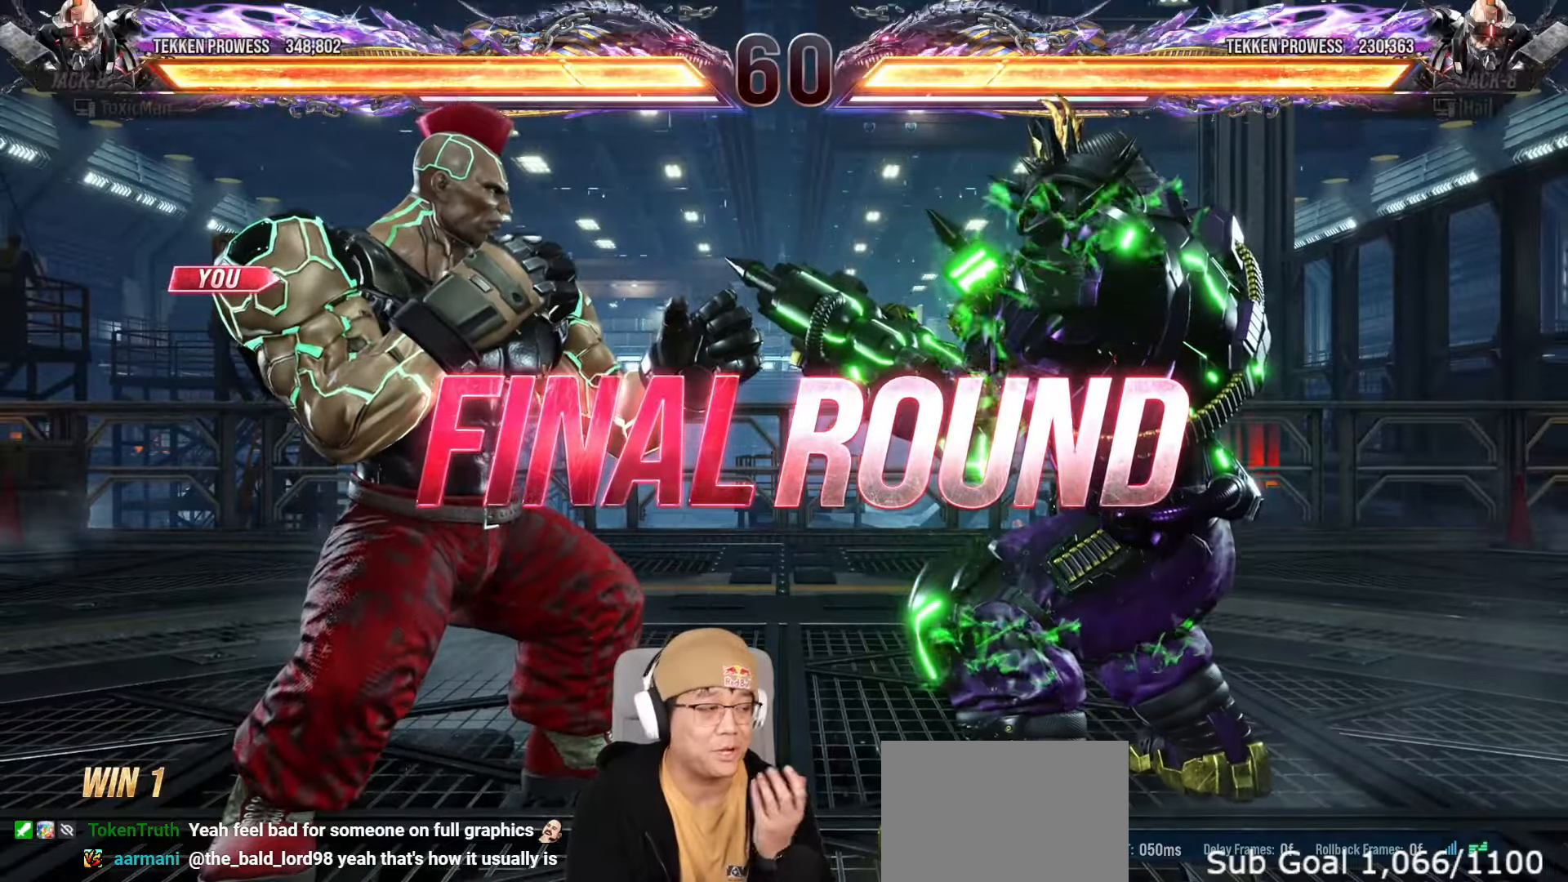
{"dt_ms": 500, "buttons": [], "left_stick": "center", "events": []}
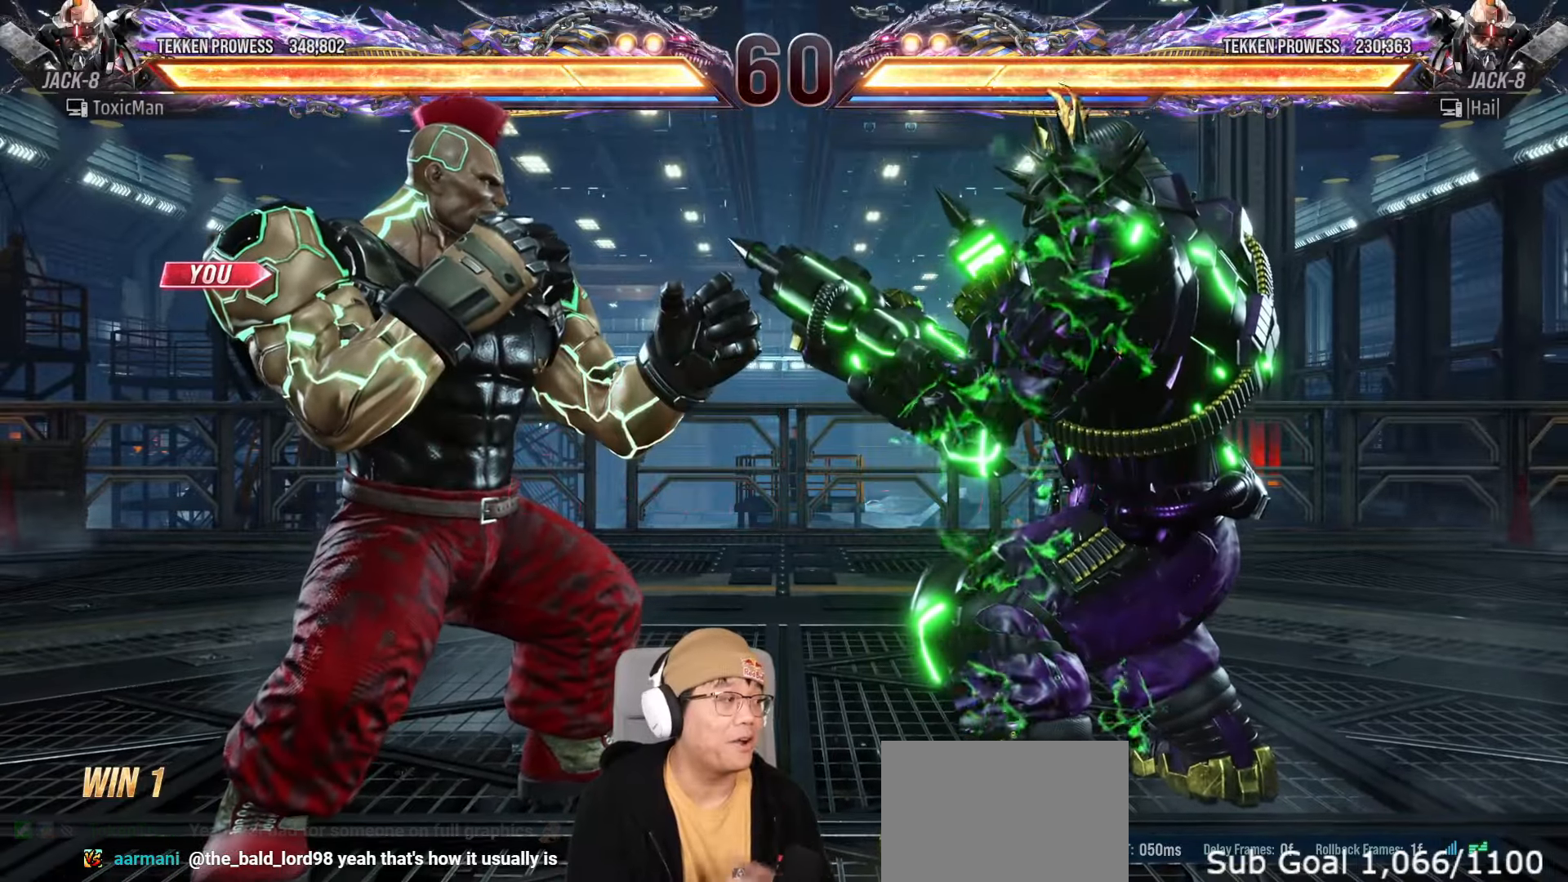
{"dt_ms": 500, "buttons": [], "left_stick": "center", "events": []}
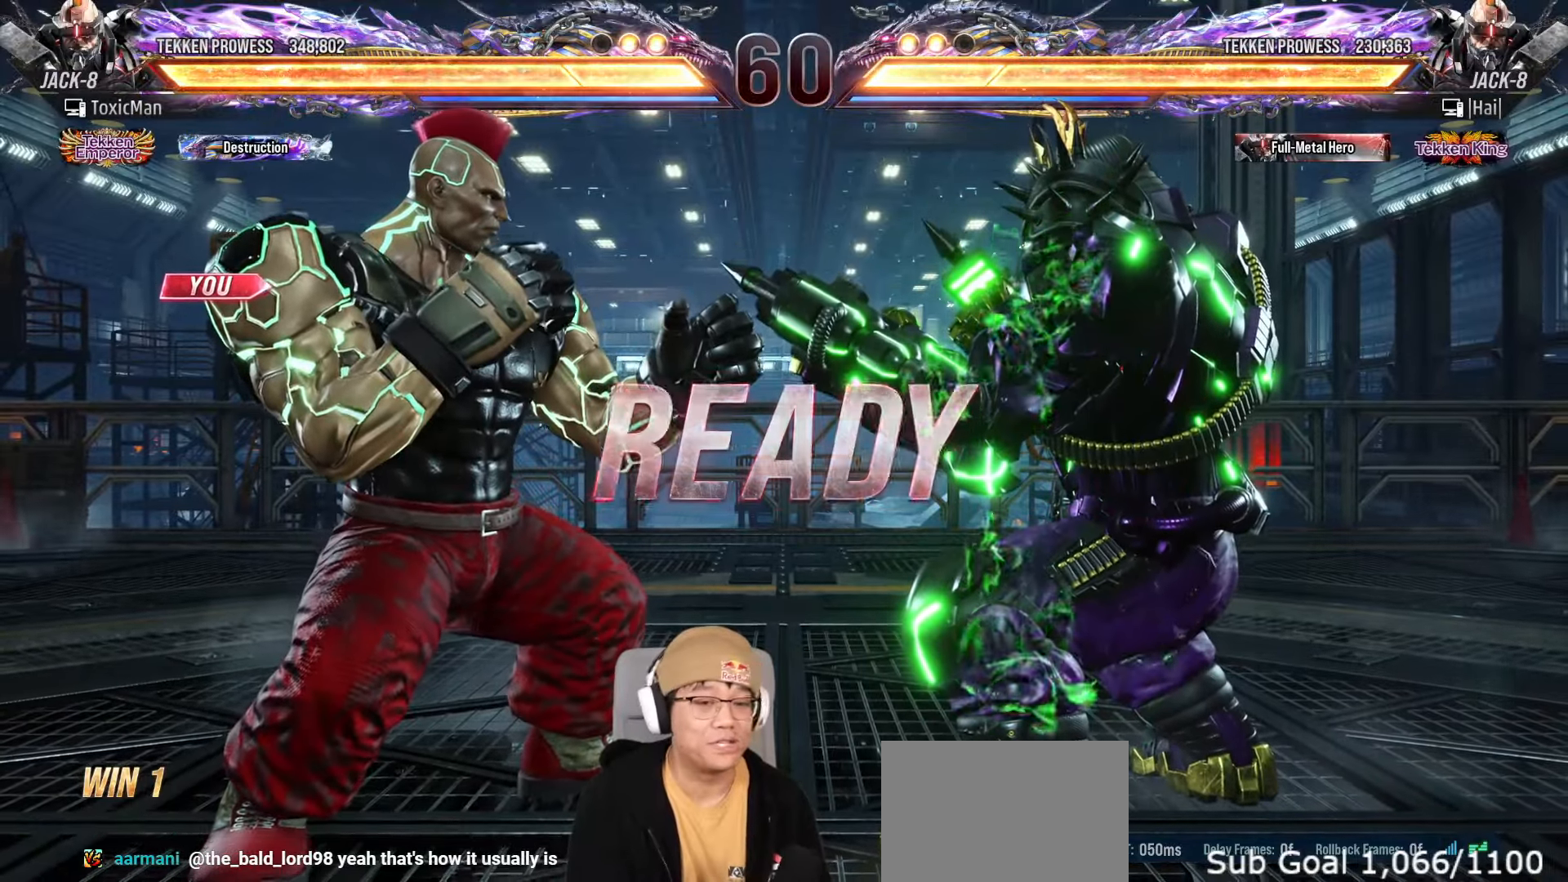
{"dt_ms": 500, "buttons": ["SQUARE", "TRIANGLE"], "left_stick": "center", "events": [[217, "TRIANGLE", "down"], [250, "SQUARE", "down"], [267, "TRIANGLE", "up"], [300, "SQUARE", "up"], [450, "TRIANGLE", "down"], [467, "SQUARE", "down"]]}
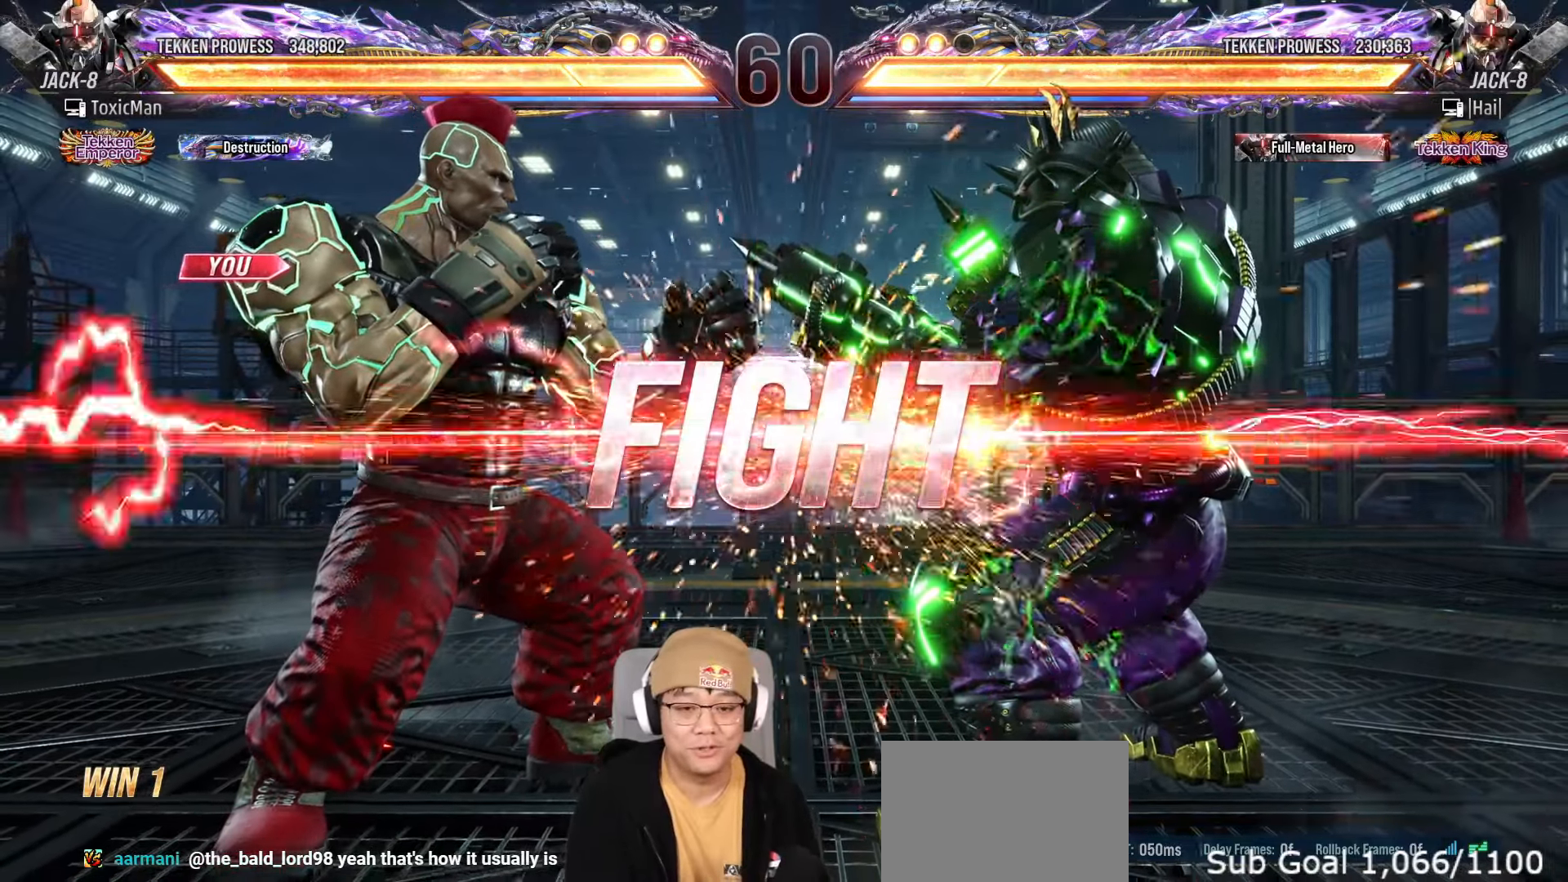
{"dt_ms": 500, "buttons": [], "left_stick": "down-right"}
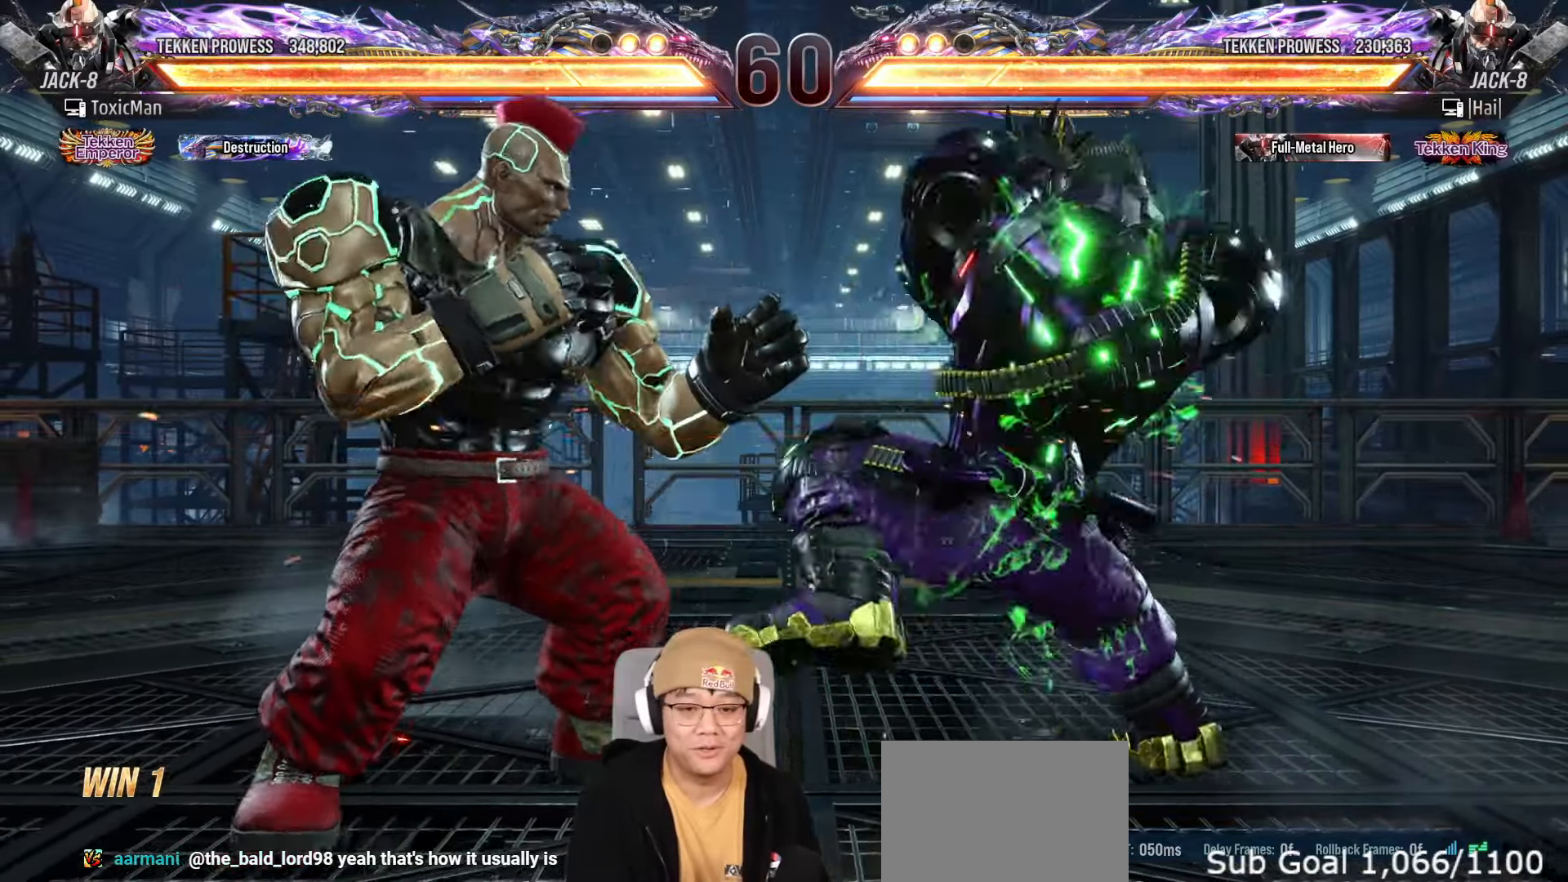
{"dt_ms": 500, "buttons": [], "left_stick": "center", "events": [[133, "left_stick", "center"], [383, "left_stick", "left"], [500, "left_stick", "center"]]}
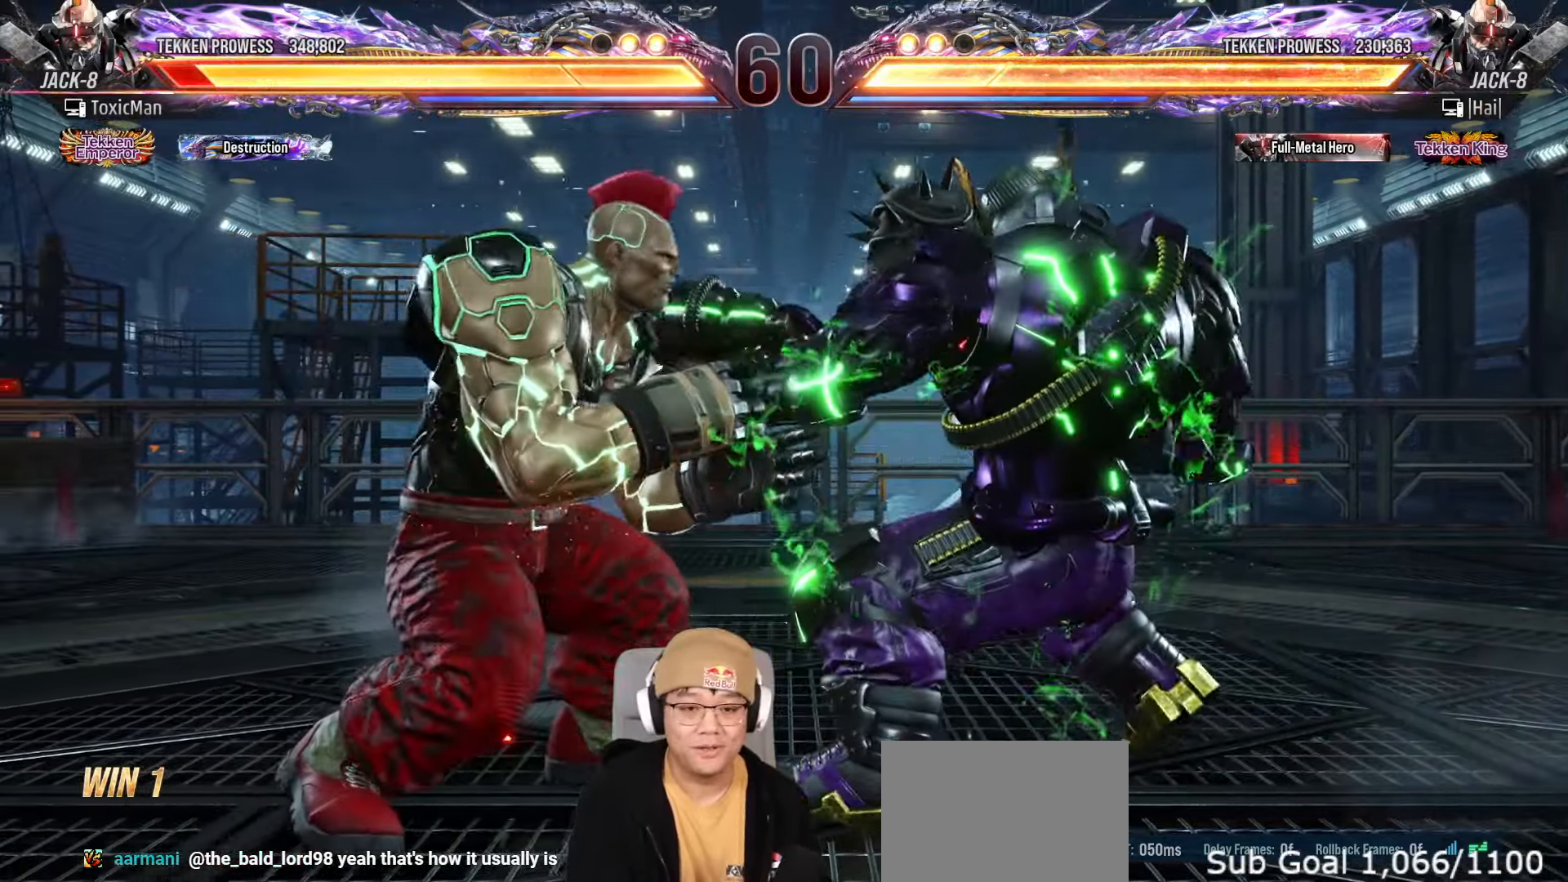
{"dt_ms": 1000, "buttons": [], "left_stick": "left"}
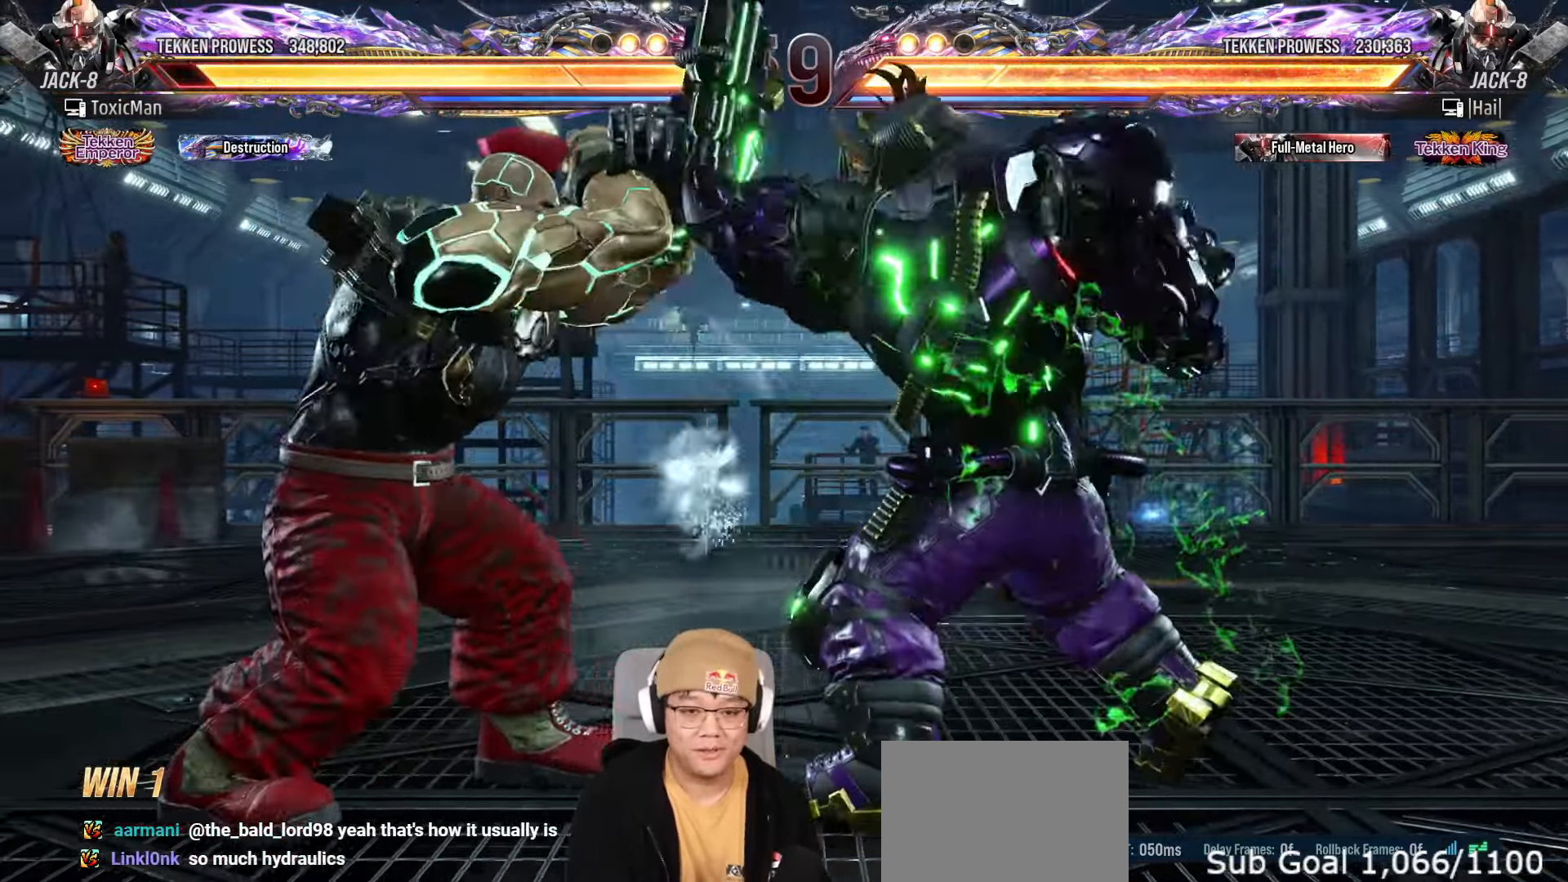
{"dt_ms": 500, "buttons": ["TRIANGLE"], "left_stick": "center"}
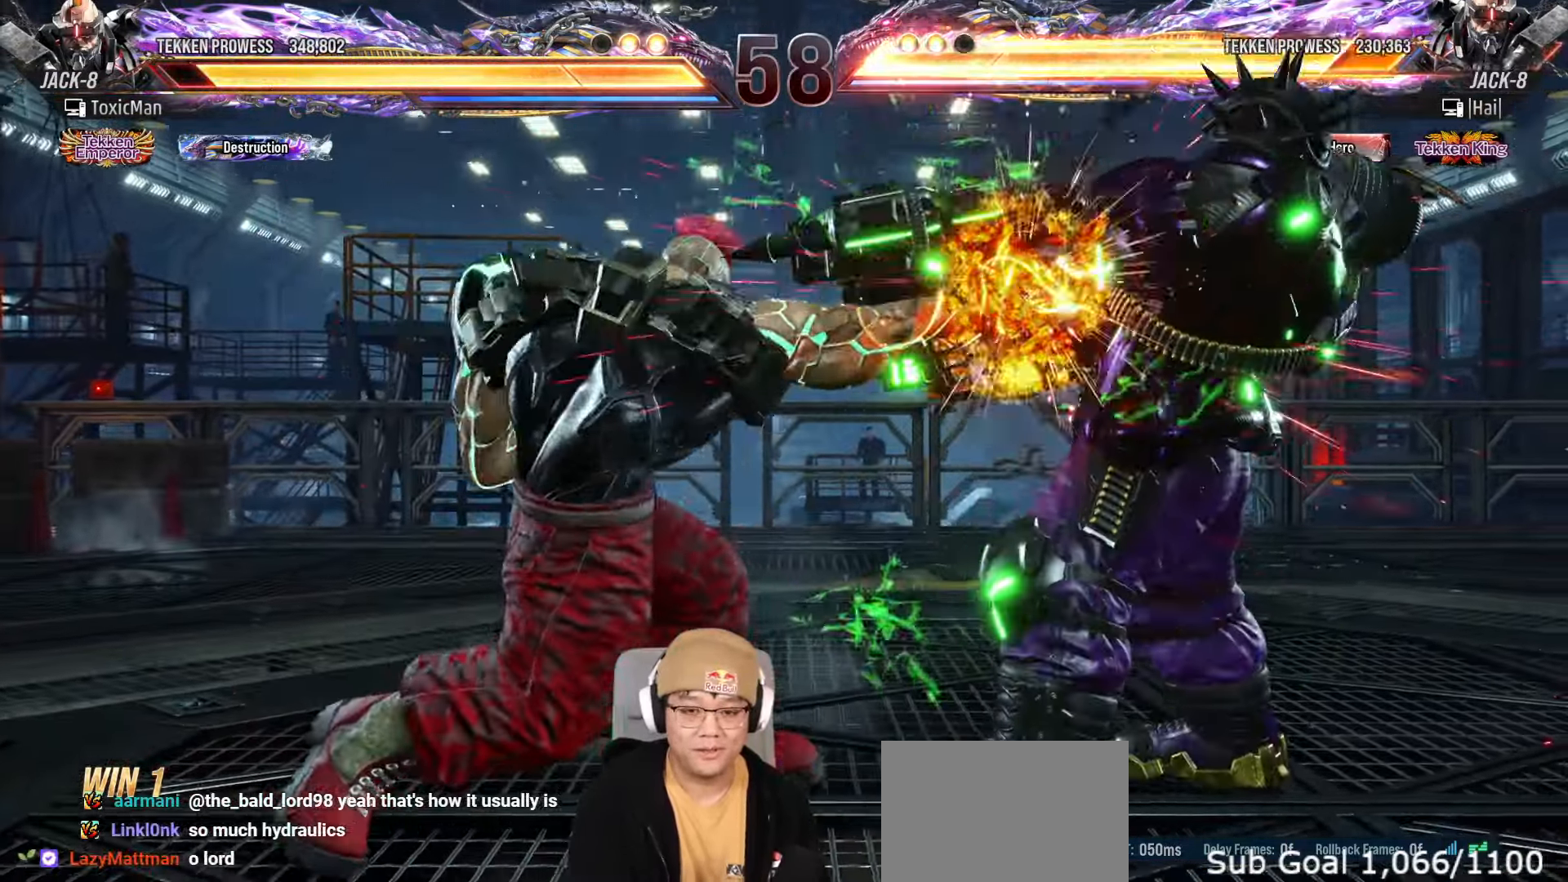
{"dt_ms": 1000, "buttons": [], "left_stick": "center"}
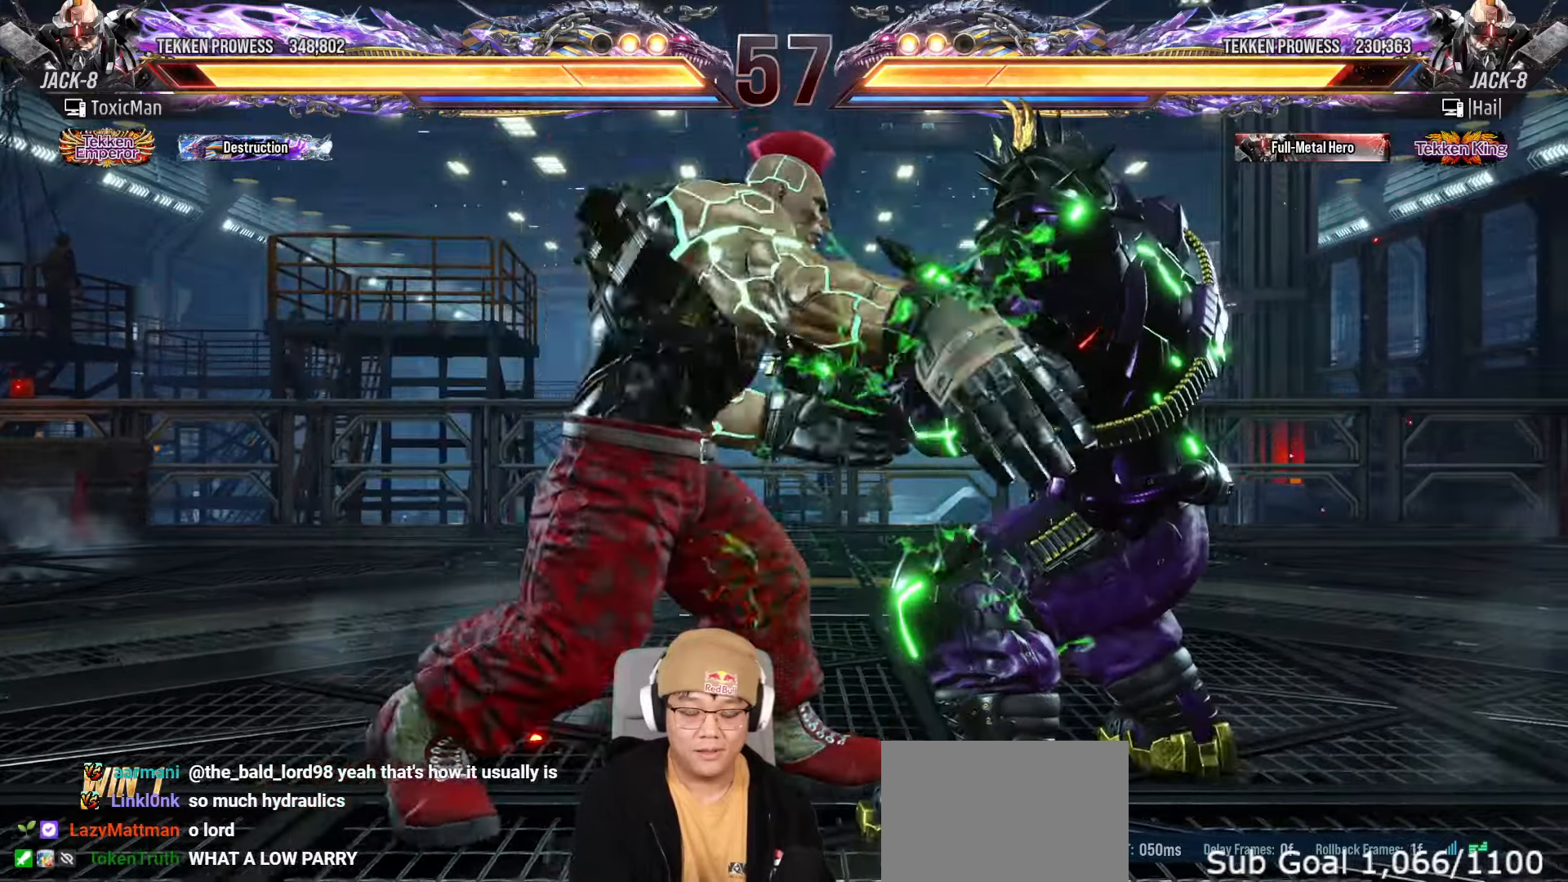
{"dt_ms": 500, "buttons": [], "left_stick": "center"}
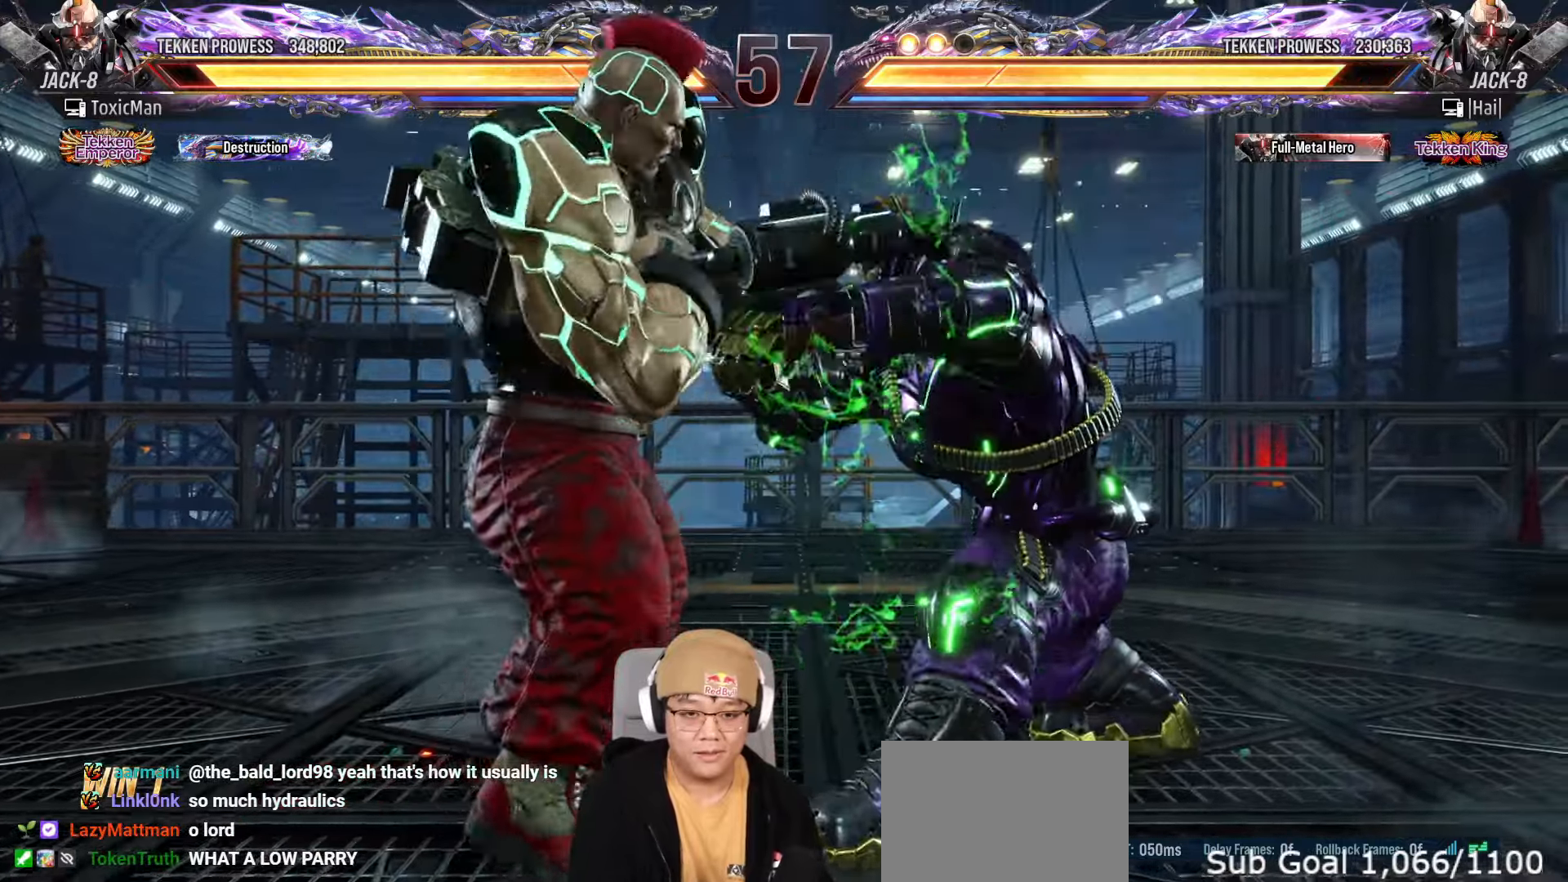
{"dt_ms": 500, "buttons": [], "left_stick": "down", "events": [[17, "TRIANGLE", "down"], [133, "TRIANGLE", "up"], [150, "left_stick", "left"], [233, "left_stick", "center"], [283, "left_stick", "left"], [500, "left_stick", "down"]]}
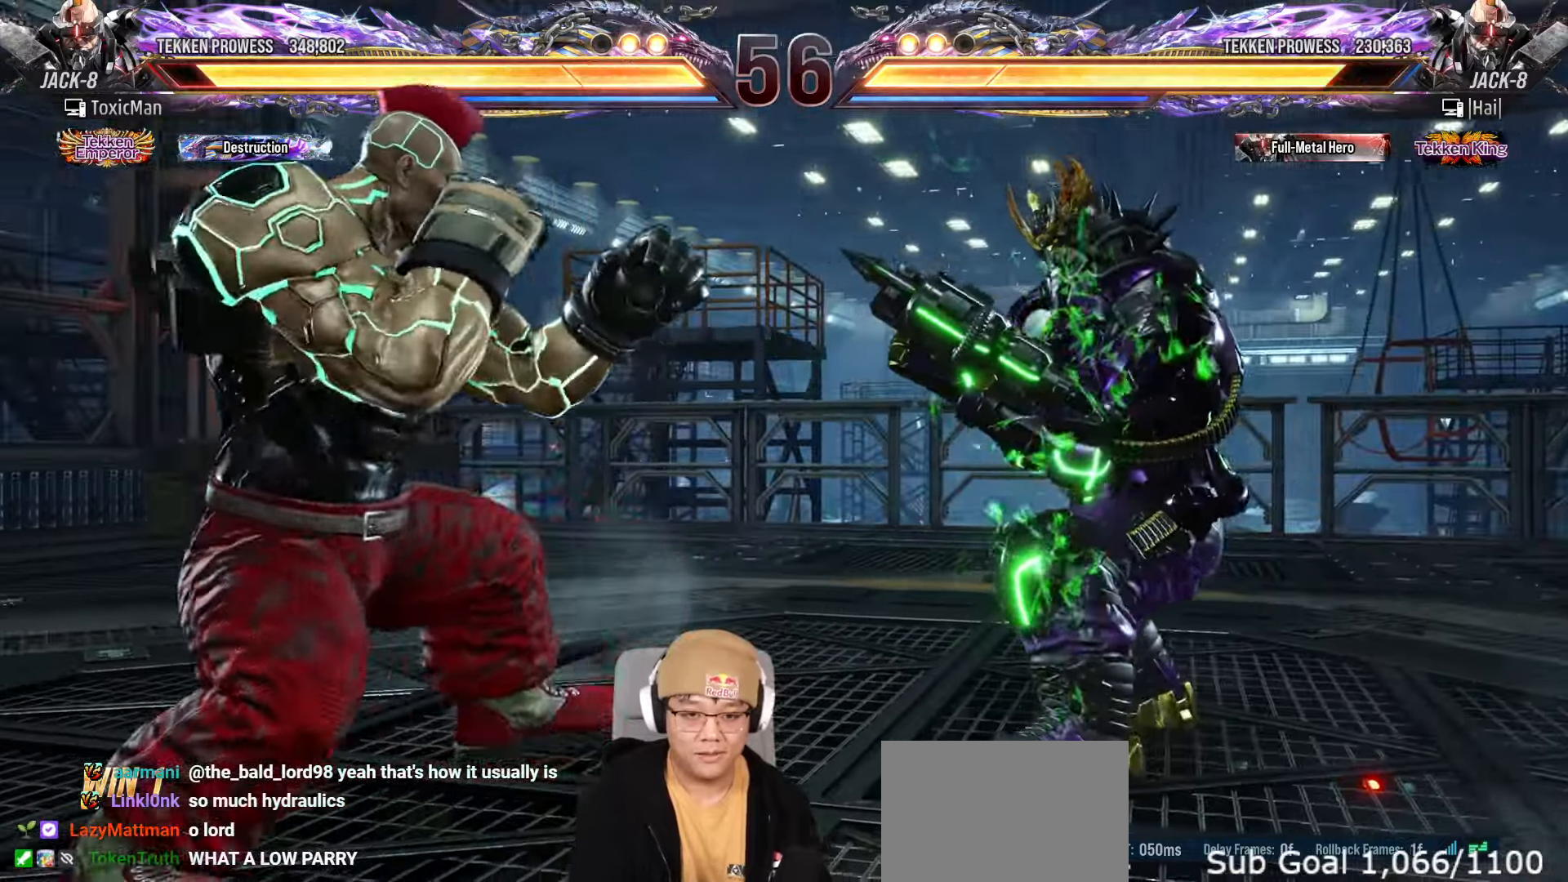
{"dt_ms": 500, "buttons": [], "left_stick": "left"}
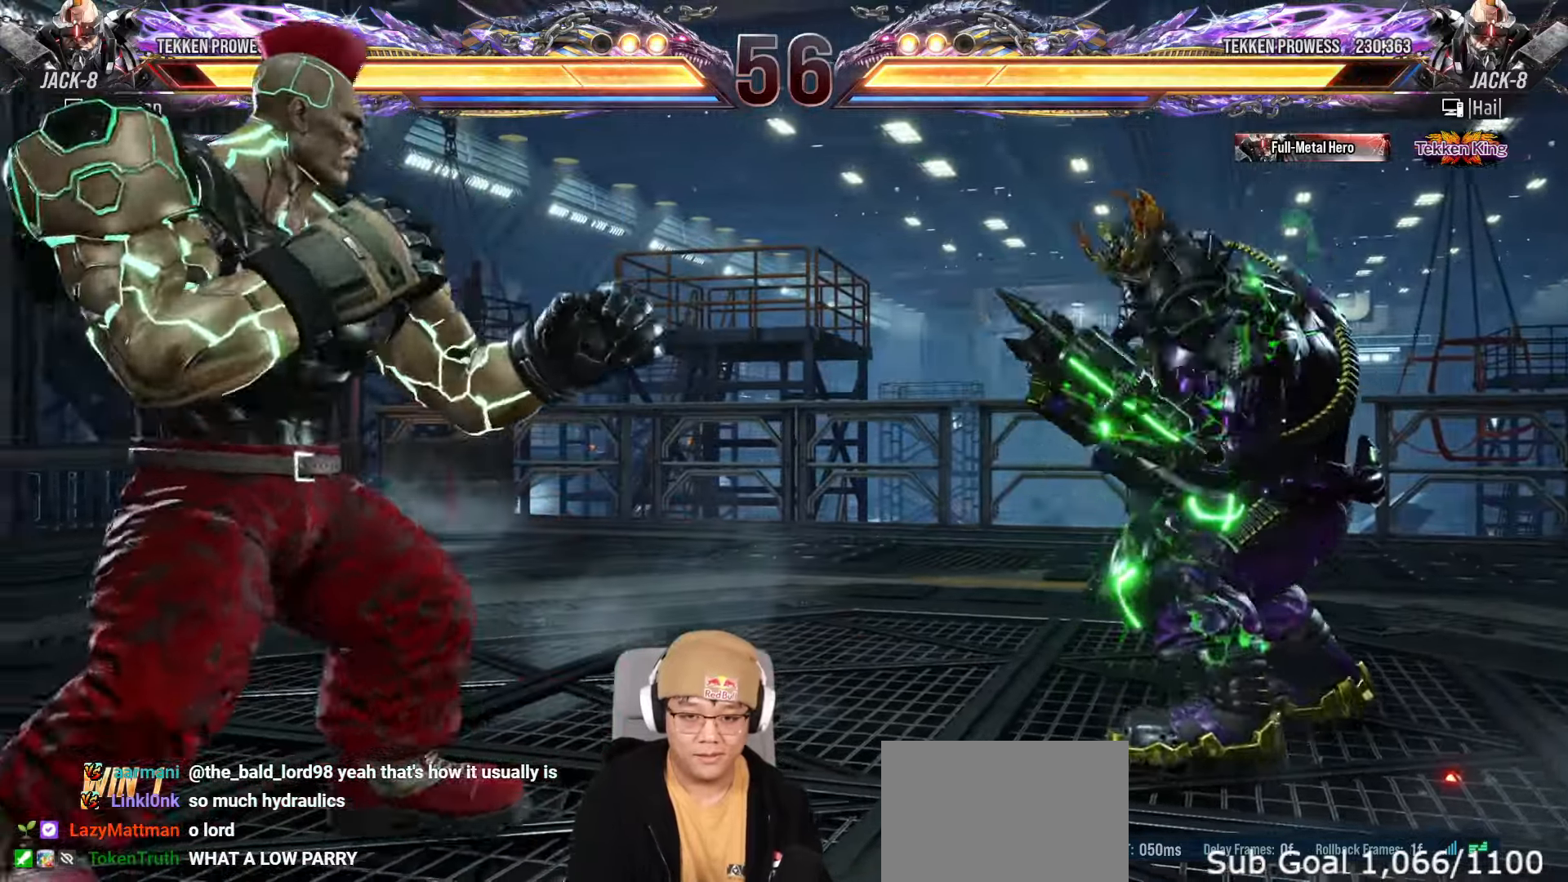
{"dt_ms": 500, "buttons": [], "left_stick": "center"}
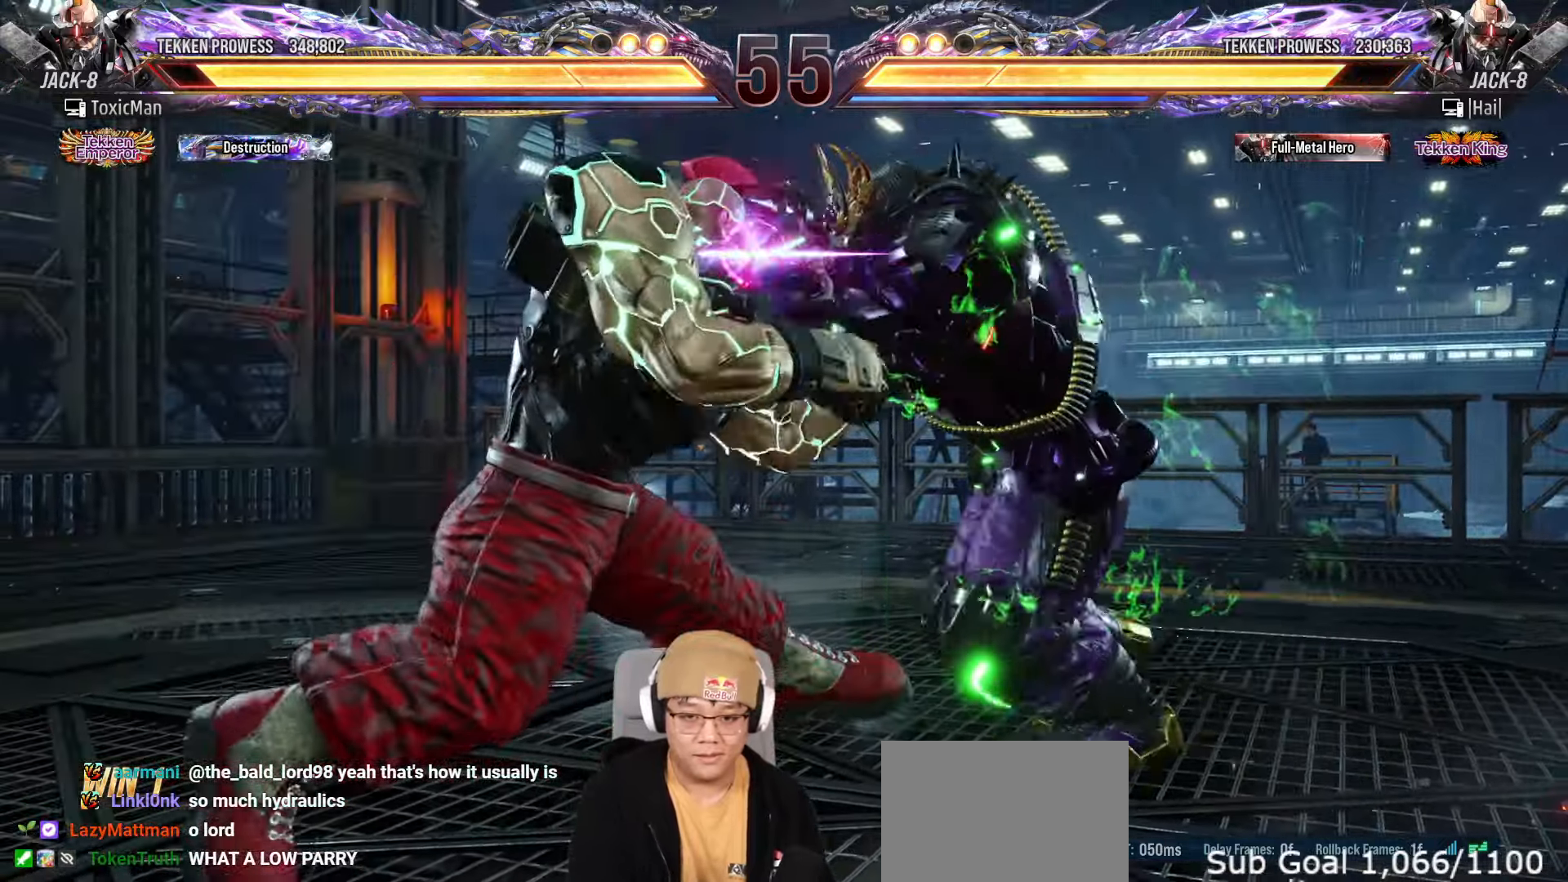
{"dt_ms": 500, "buttons": [], "left_stick": "left", "events": [[67, "left_stick", "left"], [100, "TRIANGLE", "down"], [167, "left_stick", "center"], [233, "TRIANGLE", "up"], [383, "left_stick", "left"]]}
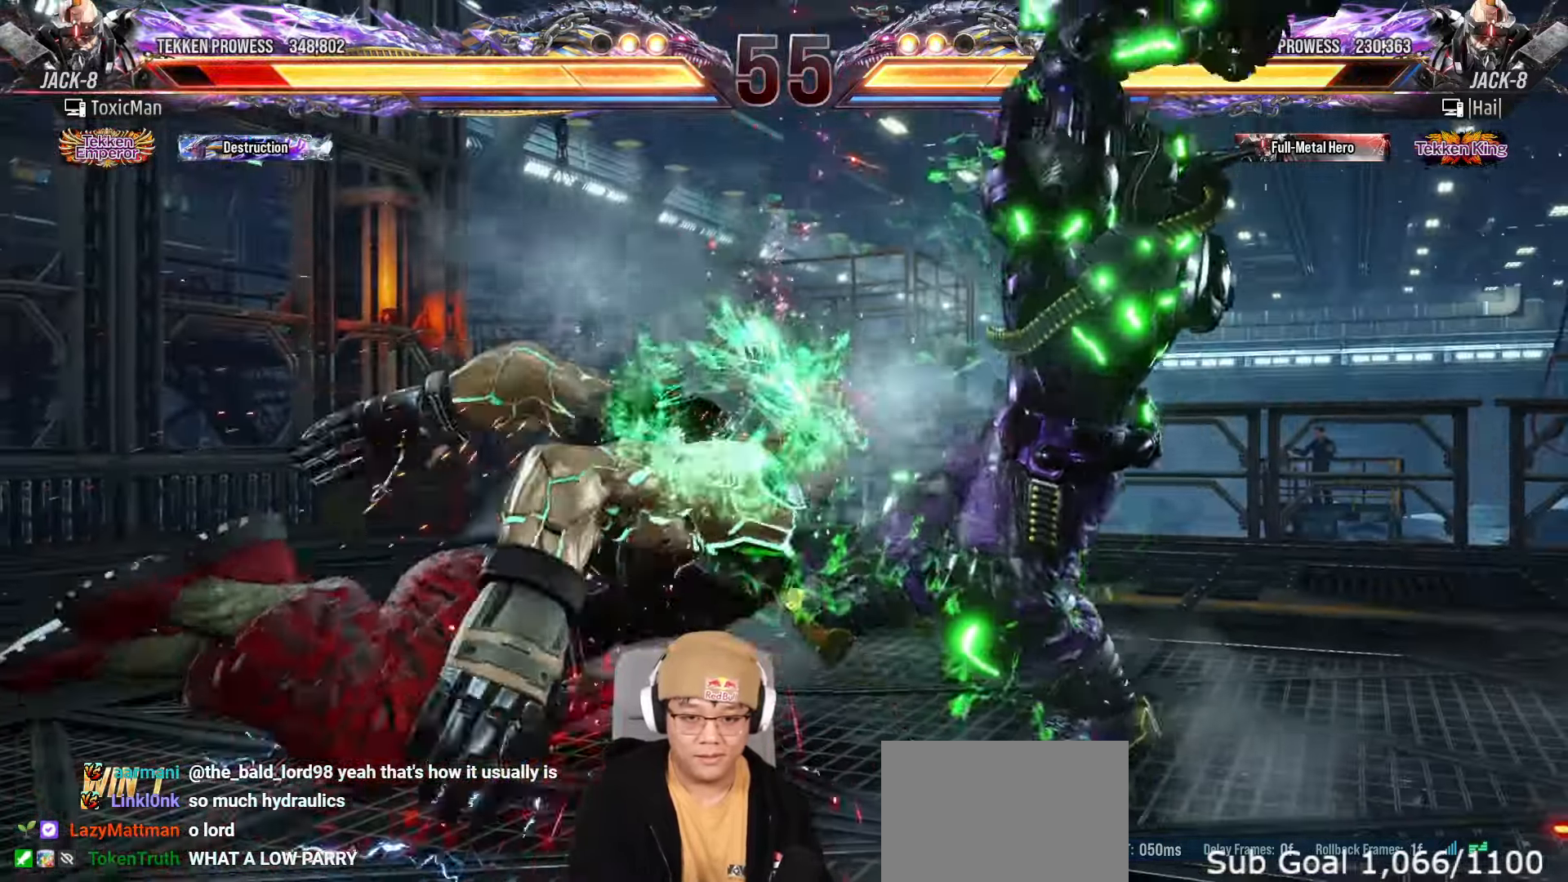
{"dt_ms": 500, "buttons": [], "left_stick": "up", "events": [[33, "left_stick", "center"], [67, "TRIANGLE", "down"], [100, "SQUARE", "down"], [200, "TRIANGLE", "up"], [217, "SQUARE", "up"], [400, "left_stick", "up"]]}
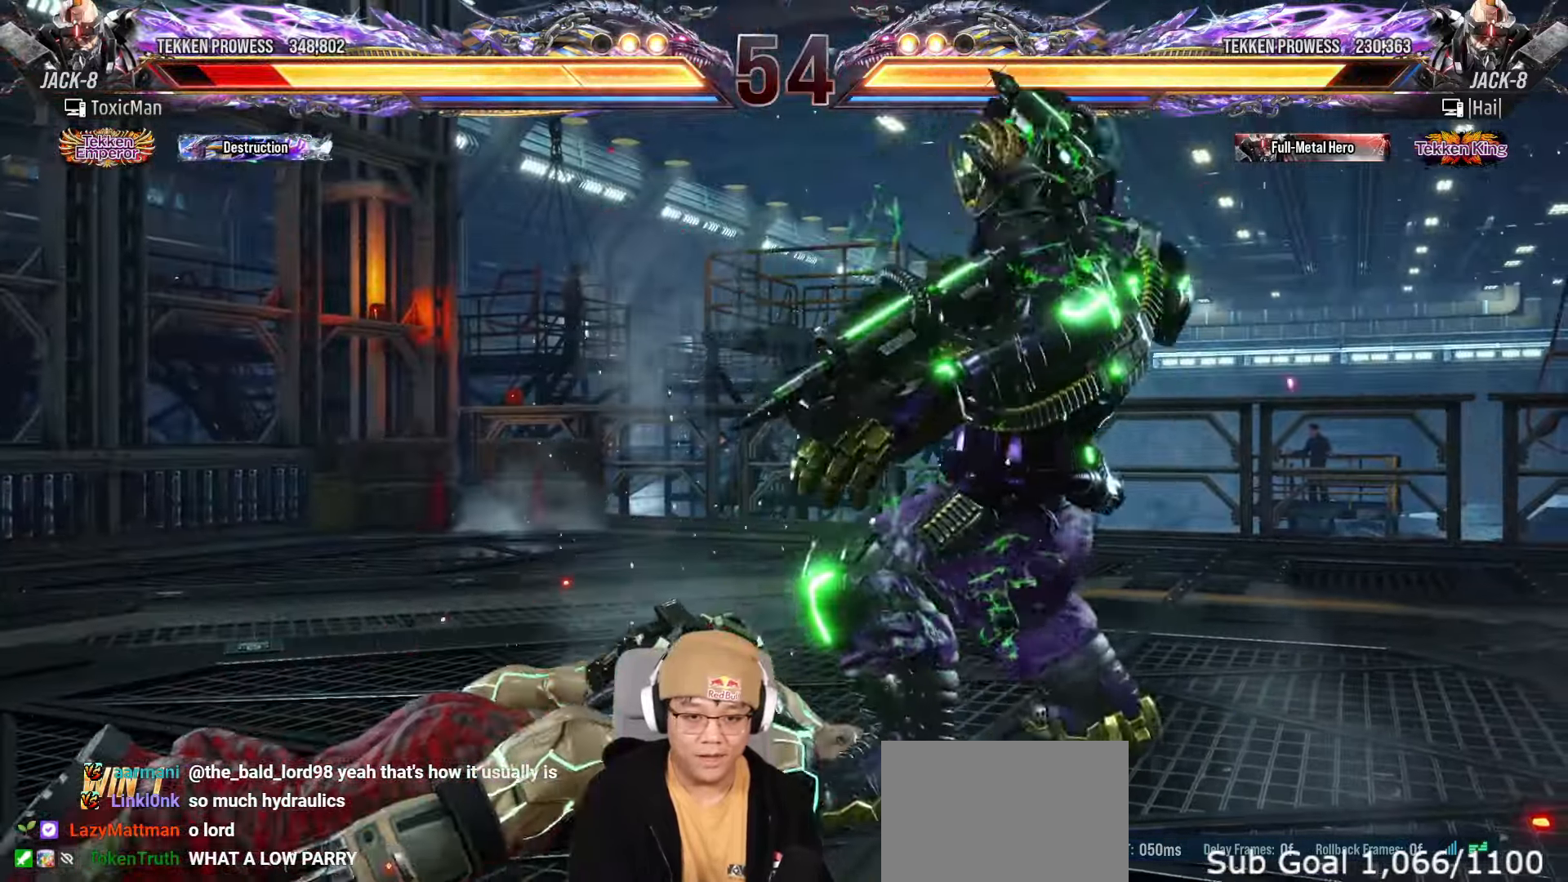
{"dt_ms": 500, "buttons": [], "left_stick": "center", "events": [[117, "left_stick", "center"]]}
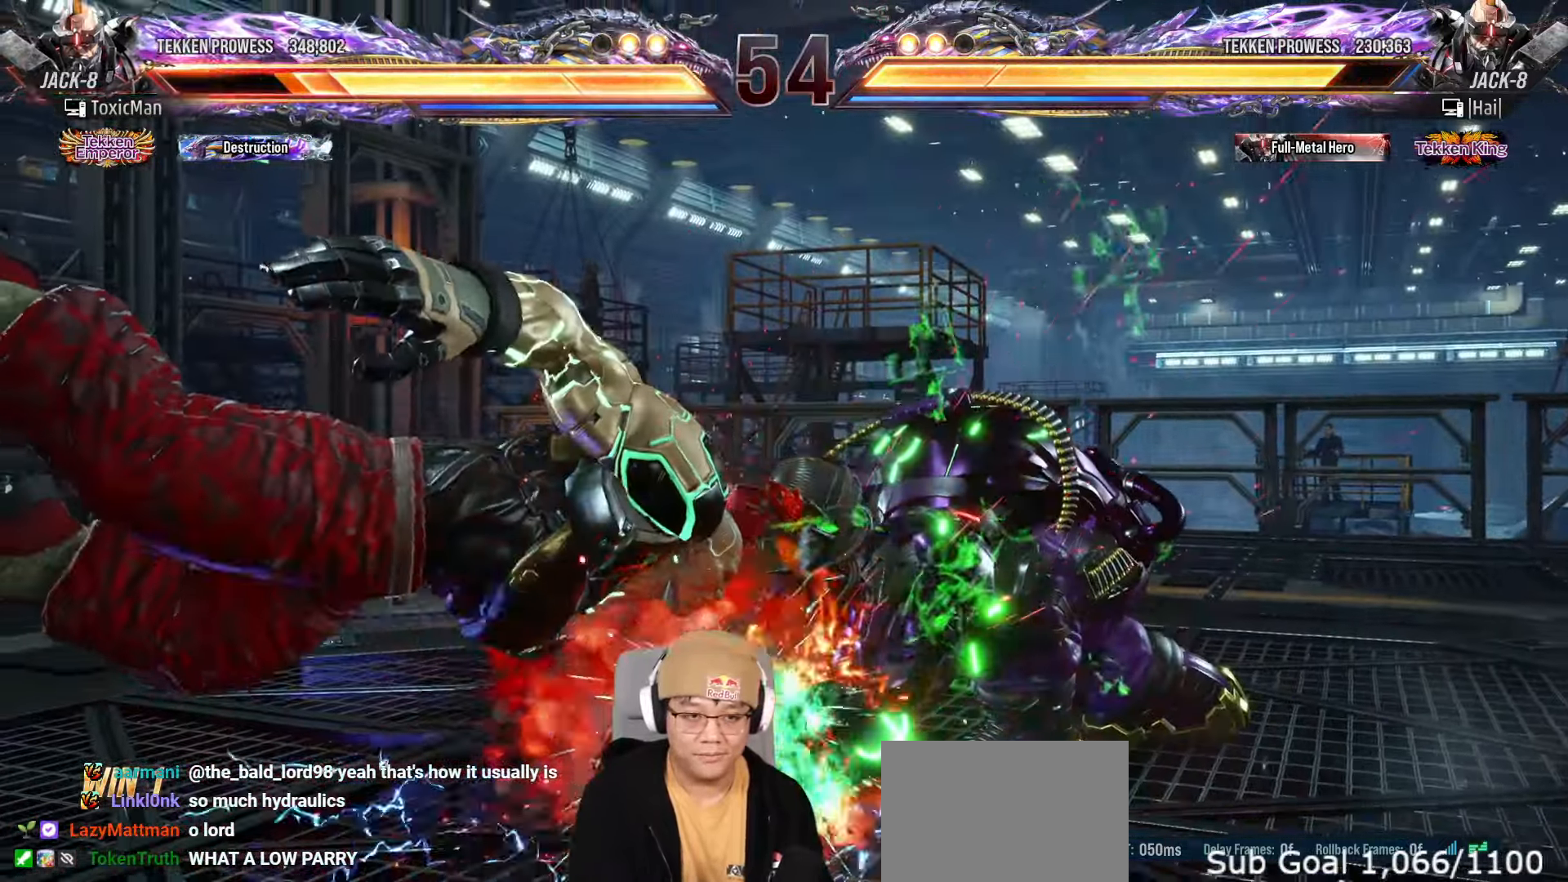
{"dt_ms": 500, "buttons": [], "left_stick": "left", "events": [[333, "left_stick", "left"]]}